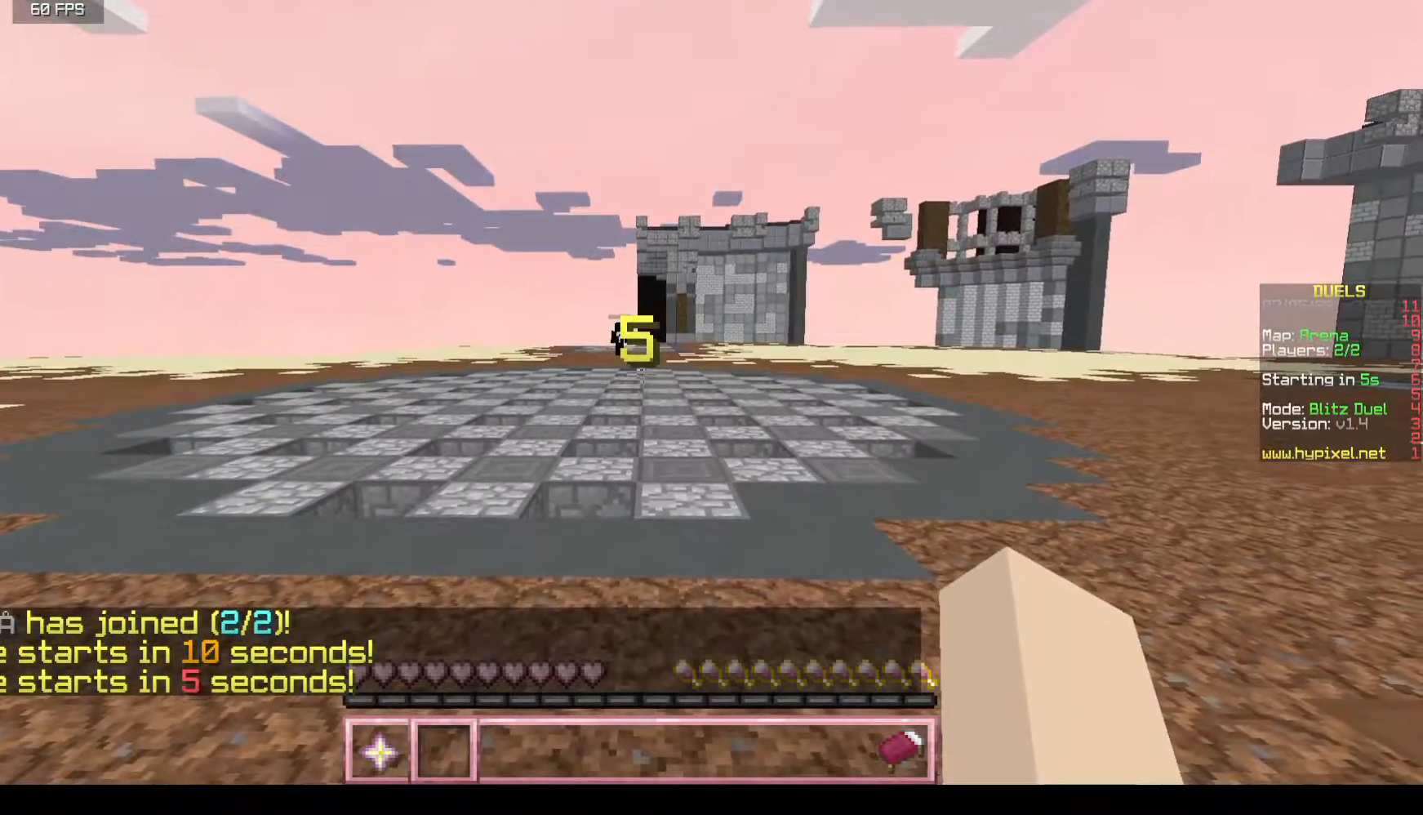
Gameplay with keyboard and mouse; each line is a JSON object with the keys and mouse buttons held at the frame after it. "events" lists presses ("down") and releases ("up") of "a", "d", "s", "w", "mouse_left" and "mouse_right" between this image and that frame as [ms after this image, input, new state], when the widget could be followed in between. "mouse_left", "mouse_right" = the "left", "right" buttons of the "mouse" list. No other keys are recorded. Fast repeated clicks can show as one long hold. Mouse movement is not recorded.
{"keys": [], "mouse": [], "events": []}
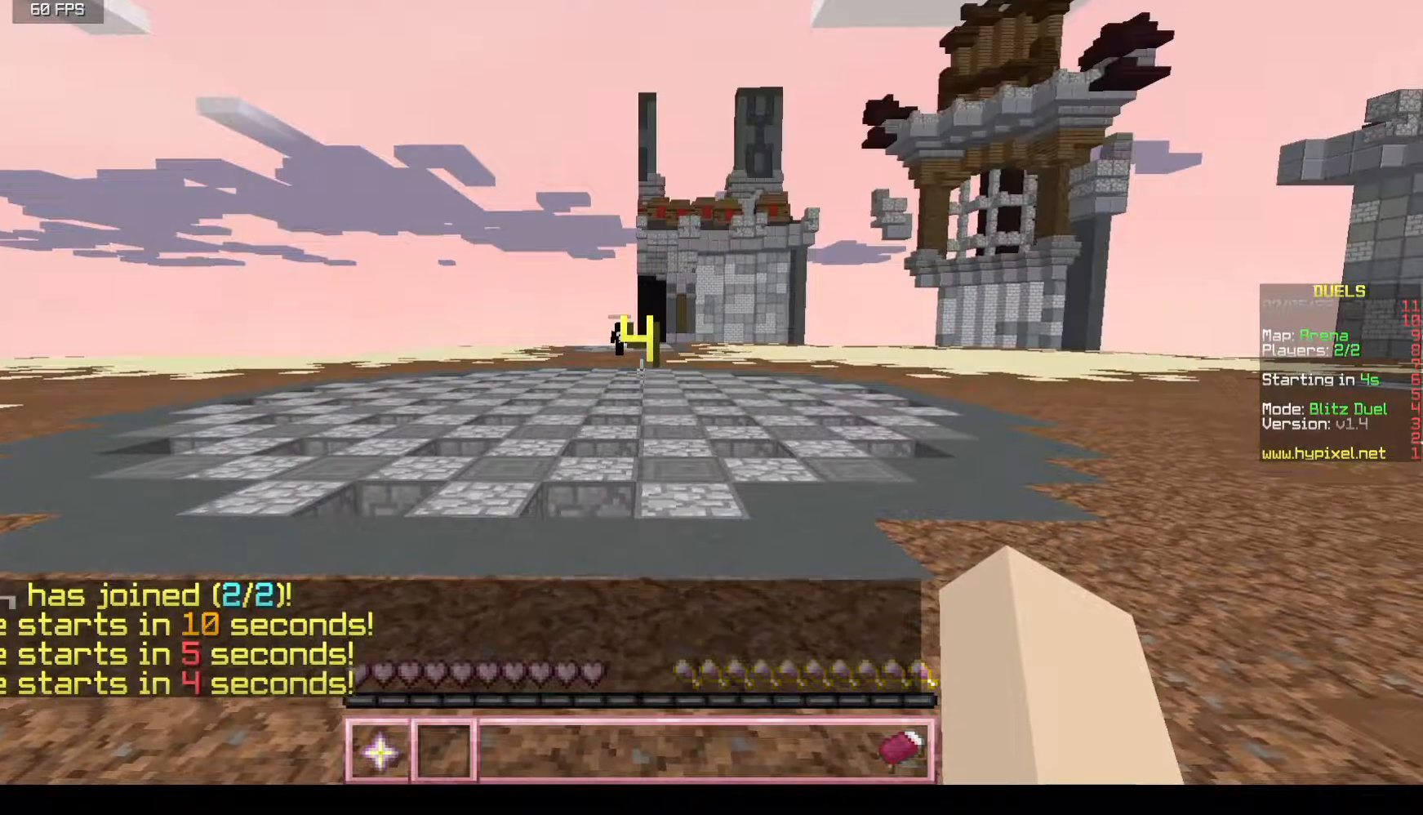
{"keys": [], "mouse": [], "events": []}
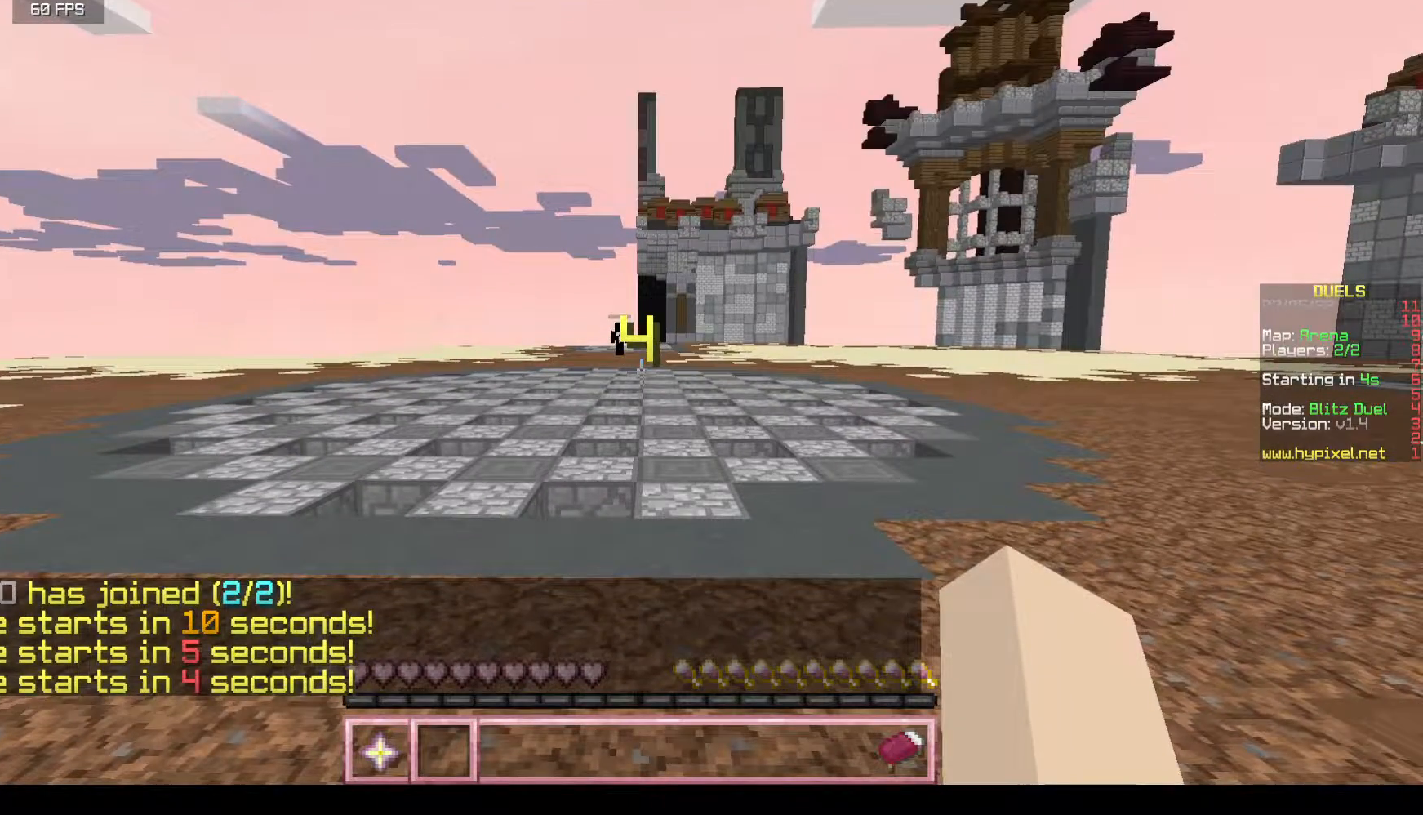
{"keys": [], "mouse": [], "events": []}
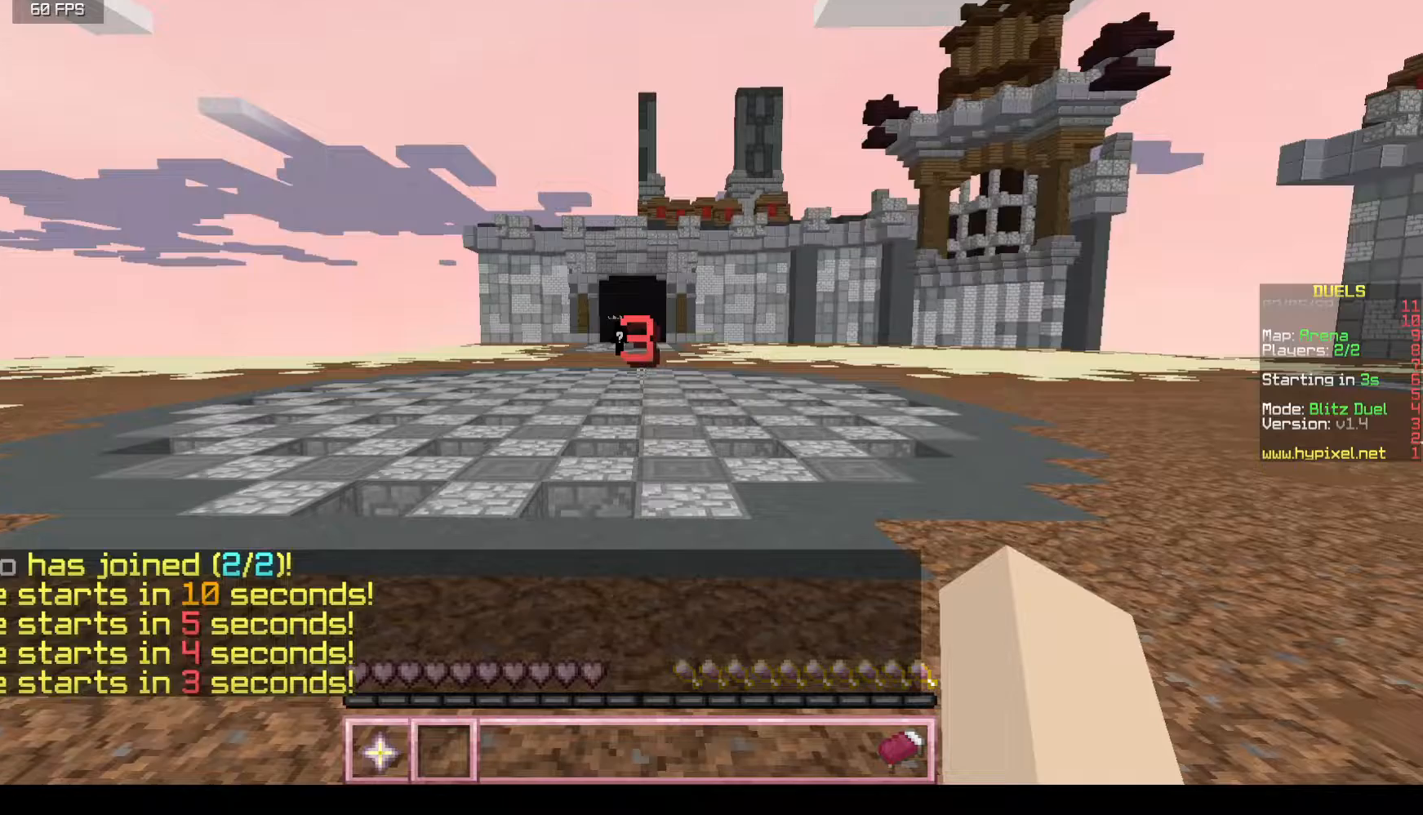
{"keys": [], "mouse": [], "events": []}
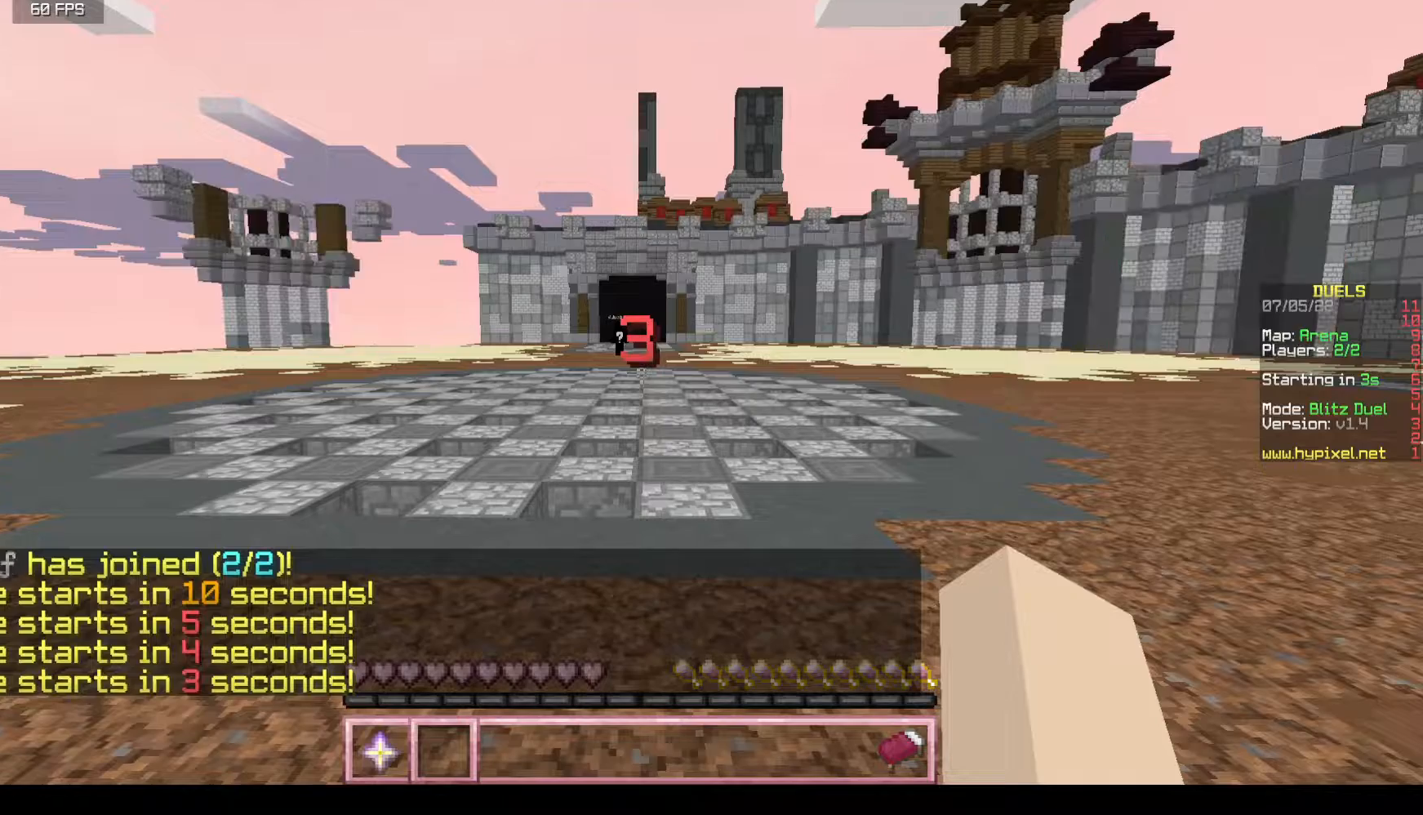
{"keys": [], "mouse": [], "events": []}
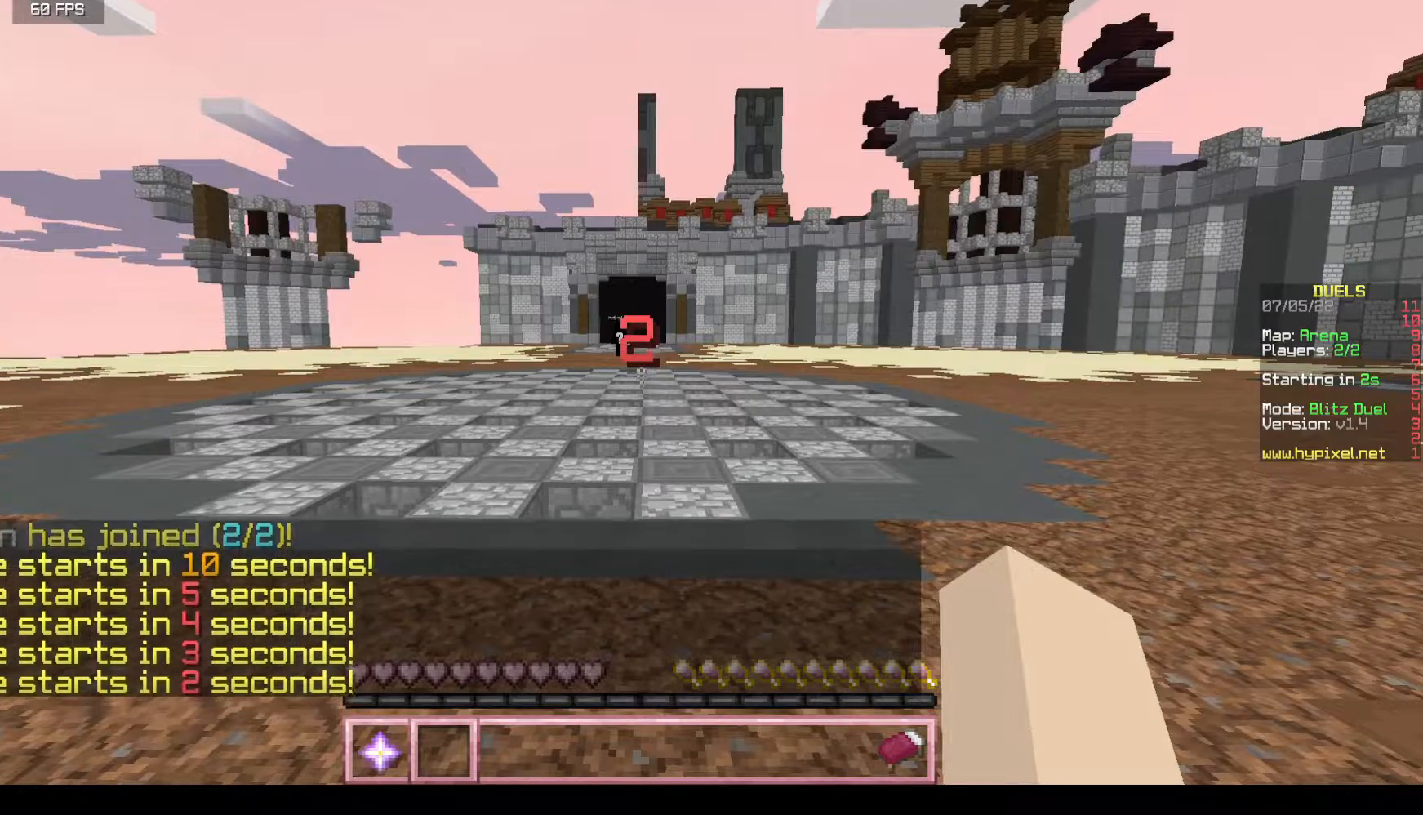
{"keys": [], "mouse": [], "events": []}
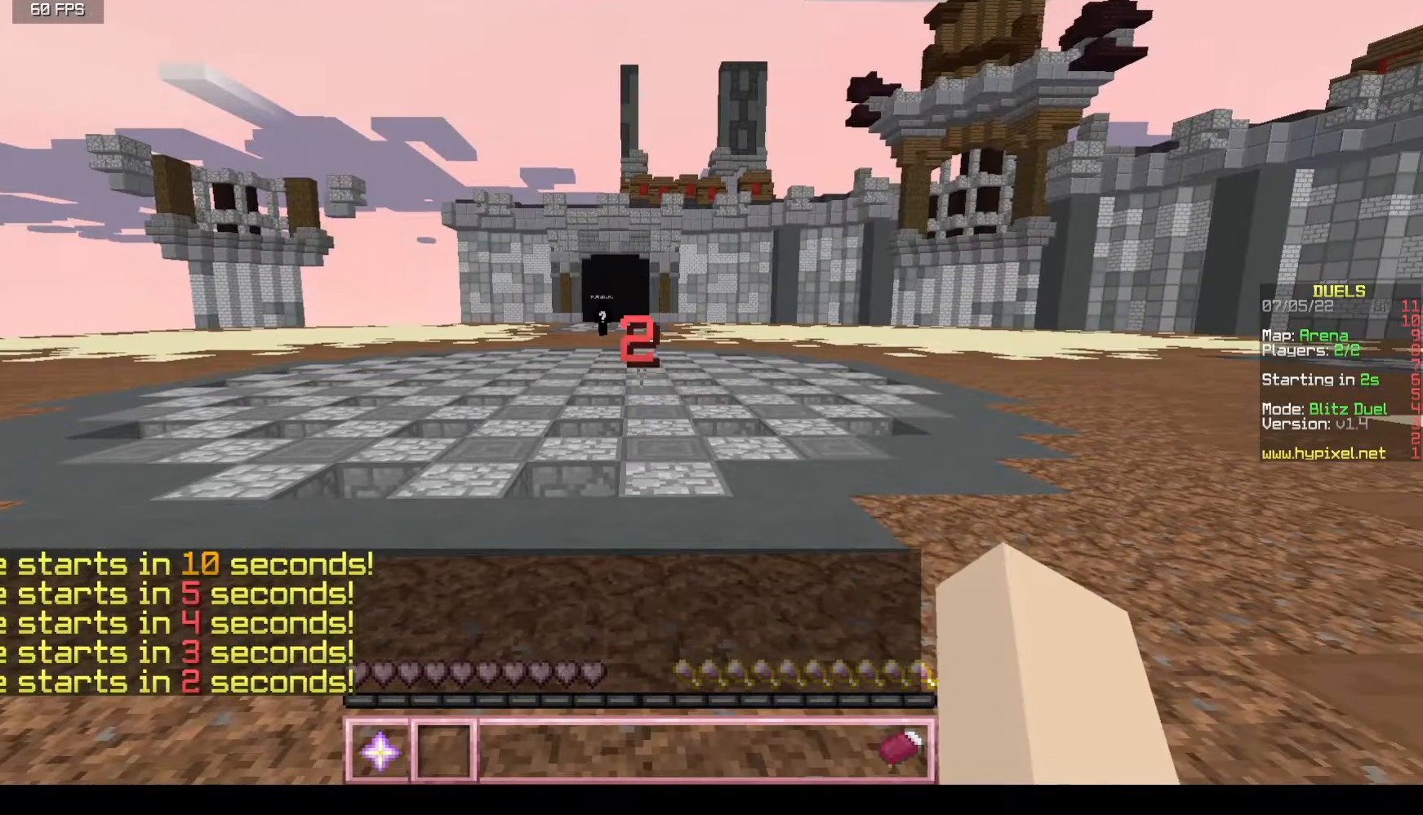
{"keys": [], "mouse": [], "events": []}
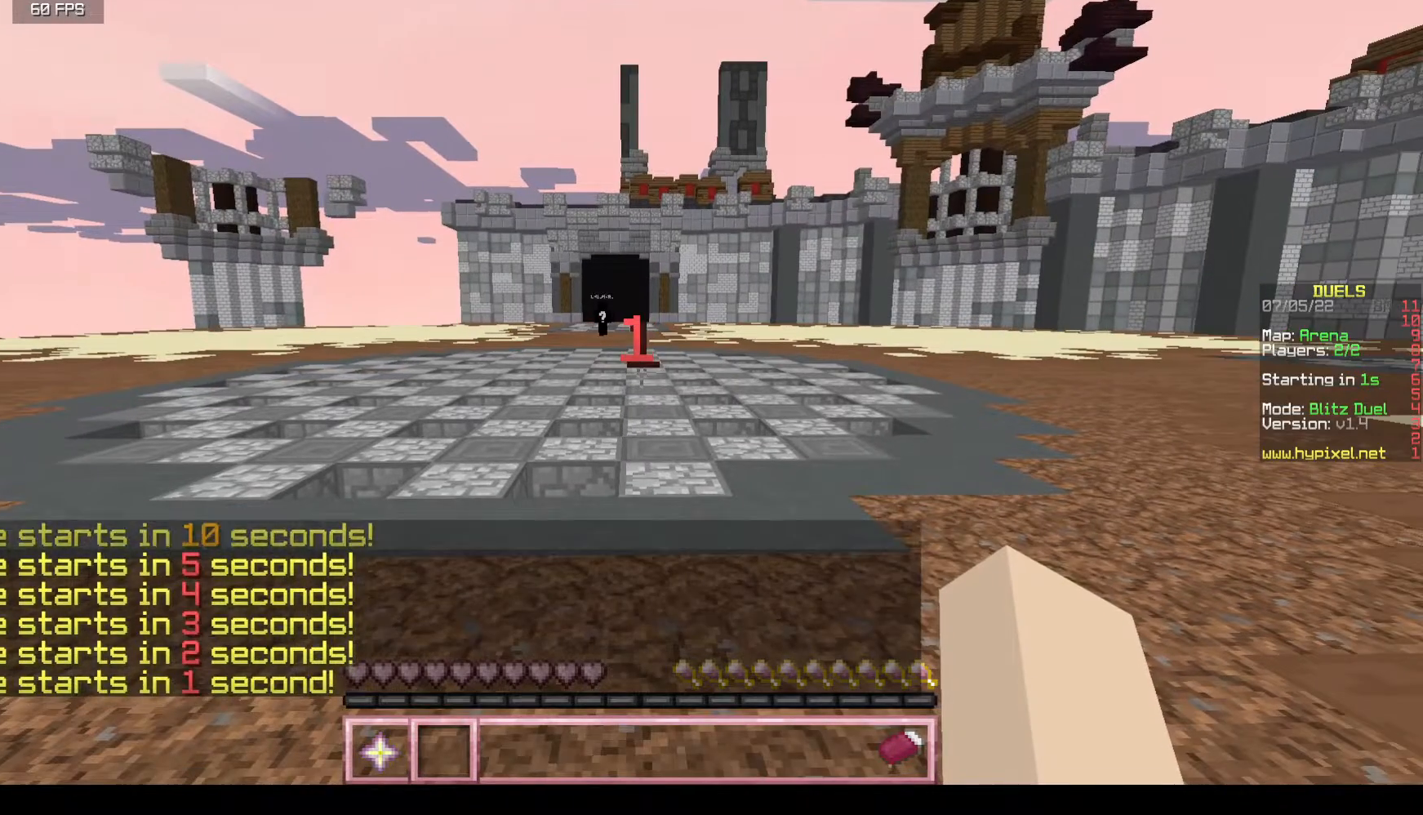
{"keys": [], "mouse": [], "events": []}
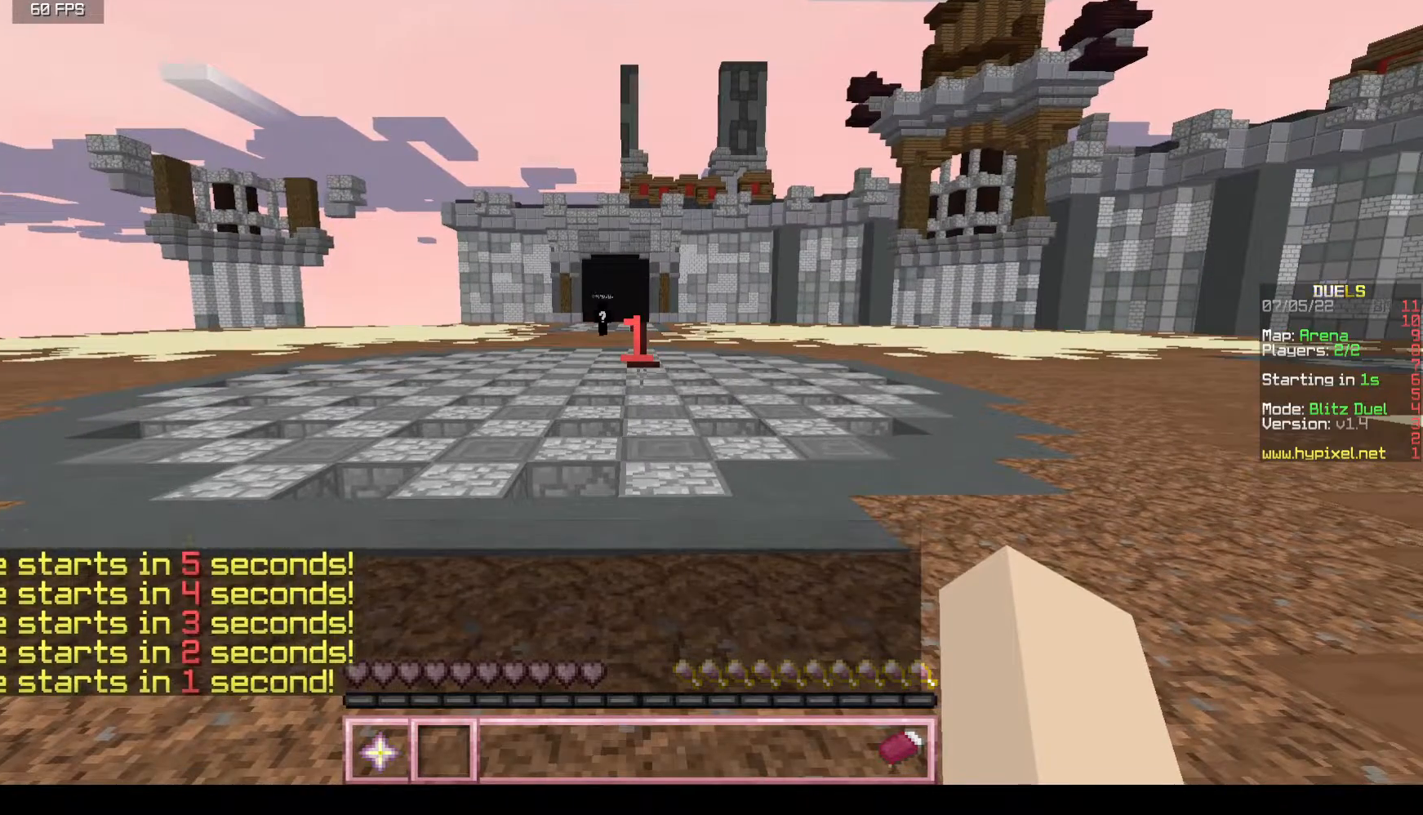
{"keys": ["w"], "mouse": [], "events": [[150, "w", "down"]]}
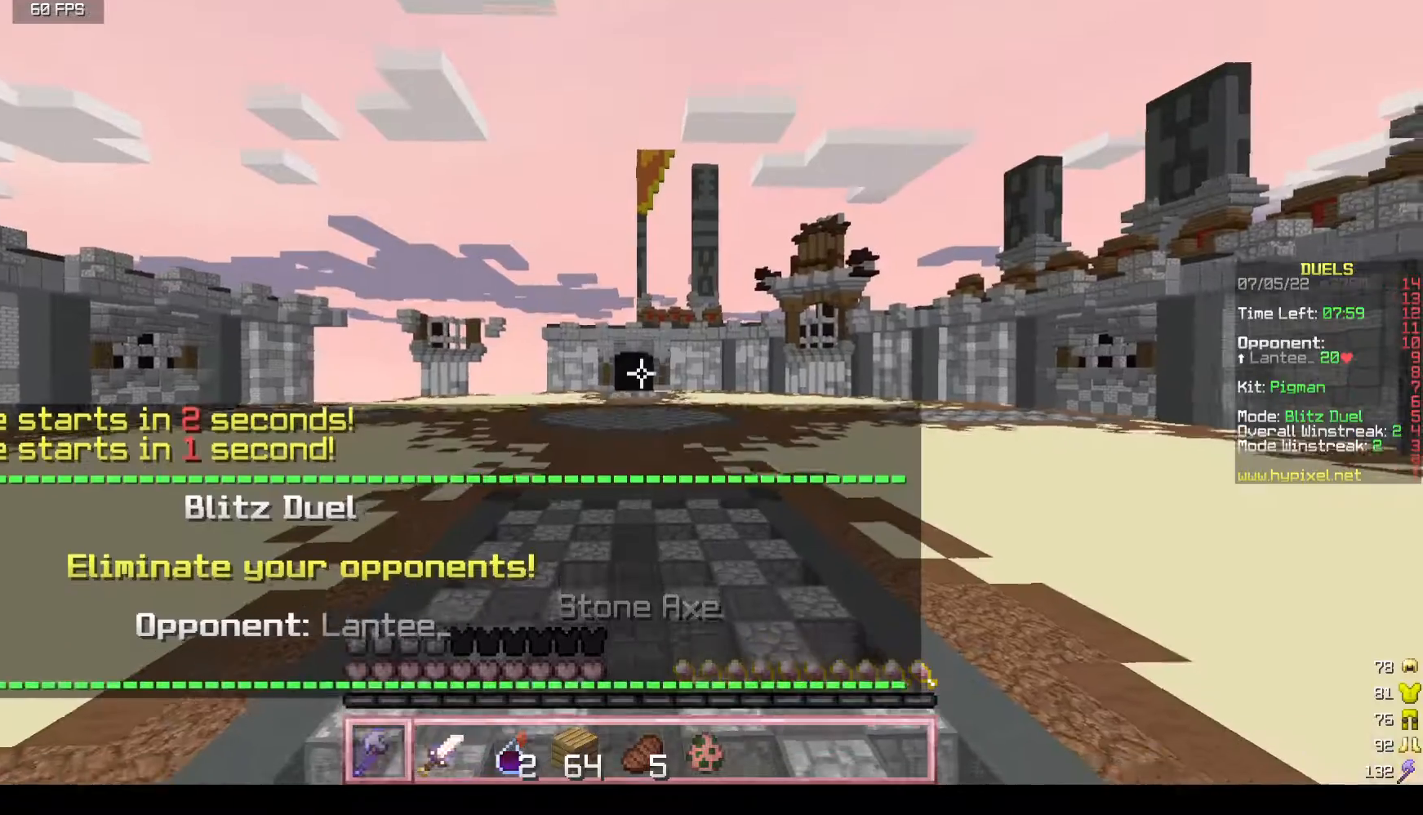
{"keys": ["w"], "mouse": [], "events": []}
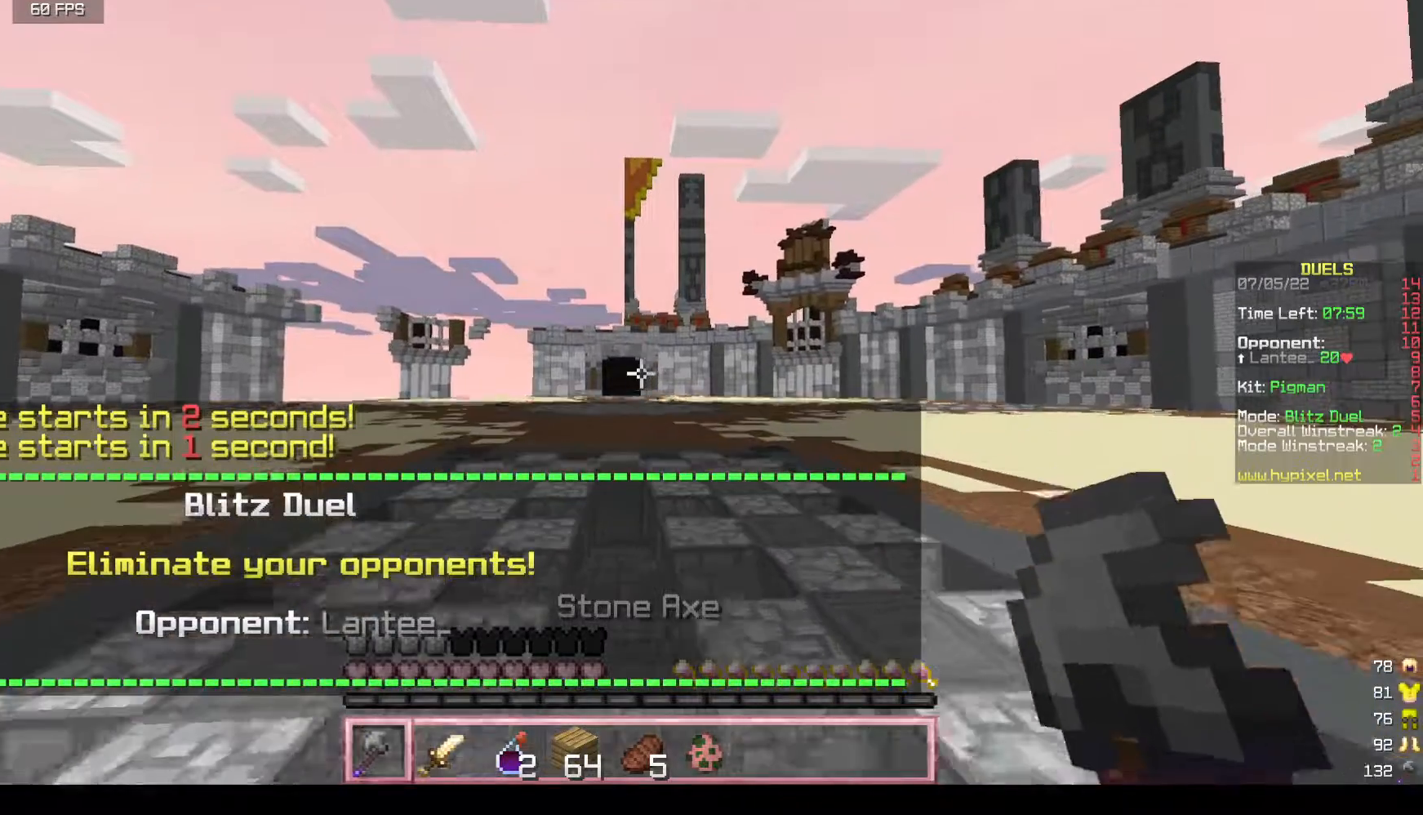
{"keys": ["w"], "mouse": [], "events": []}
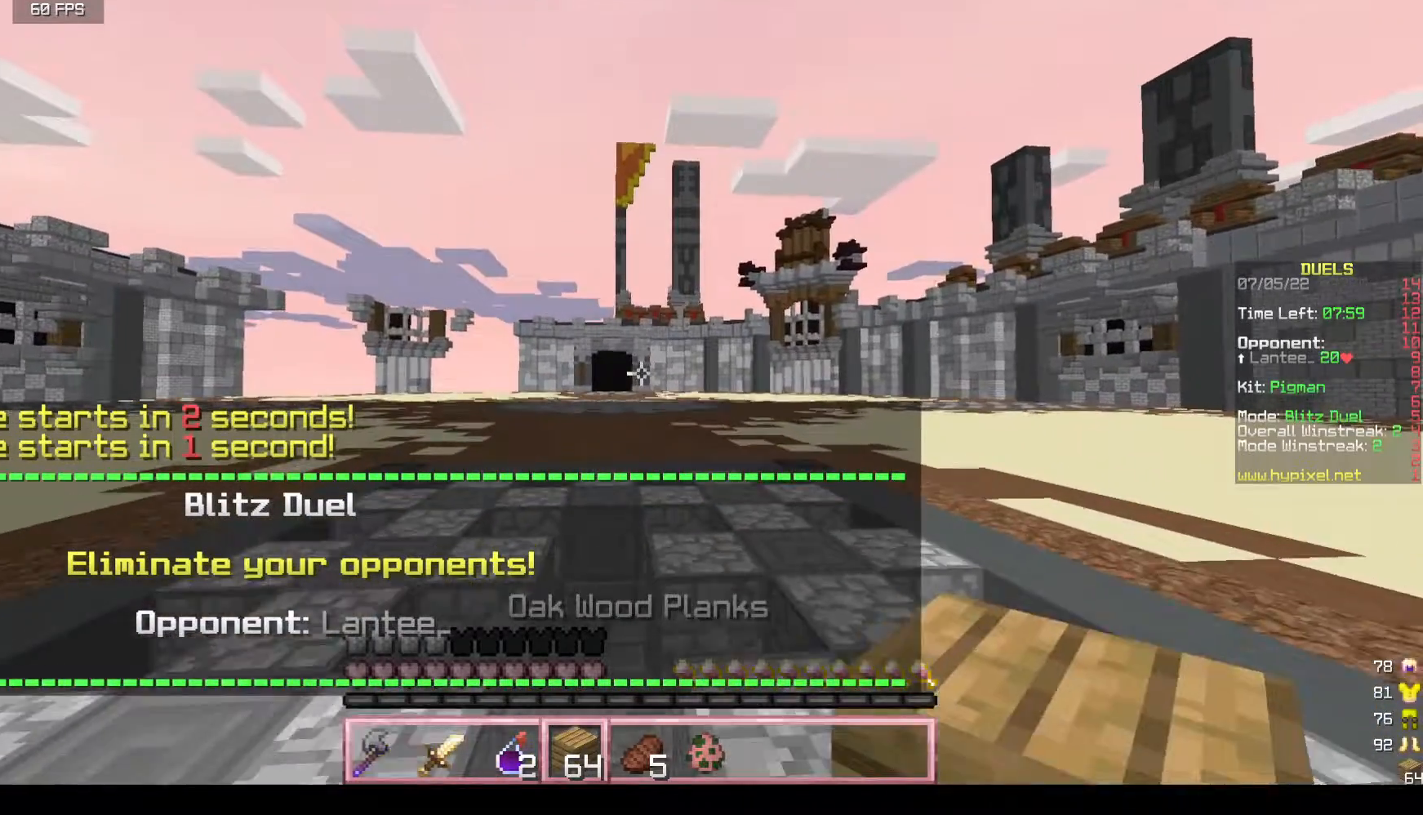
{"keys": ["w"], "mouse": [], "events": []}
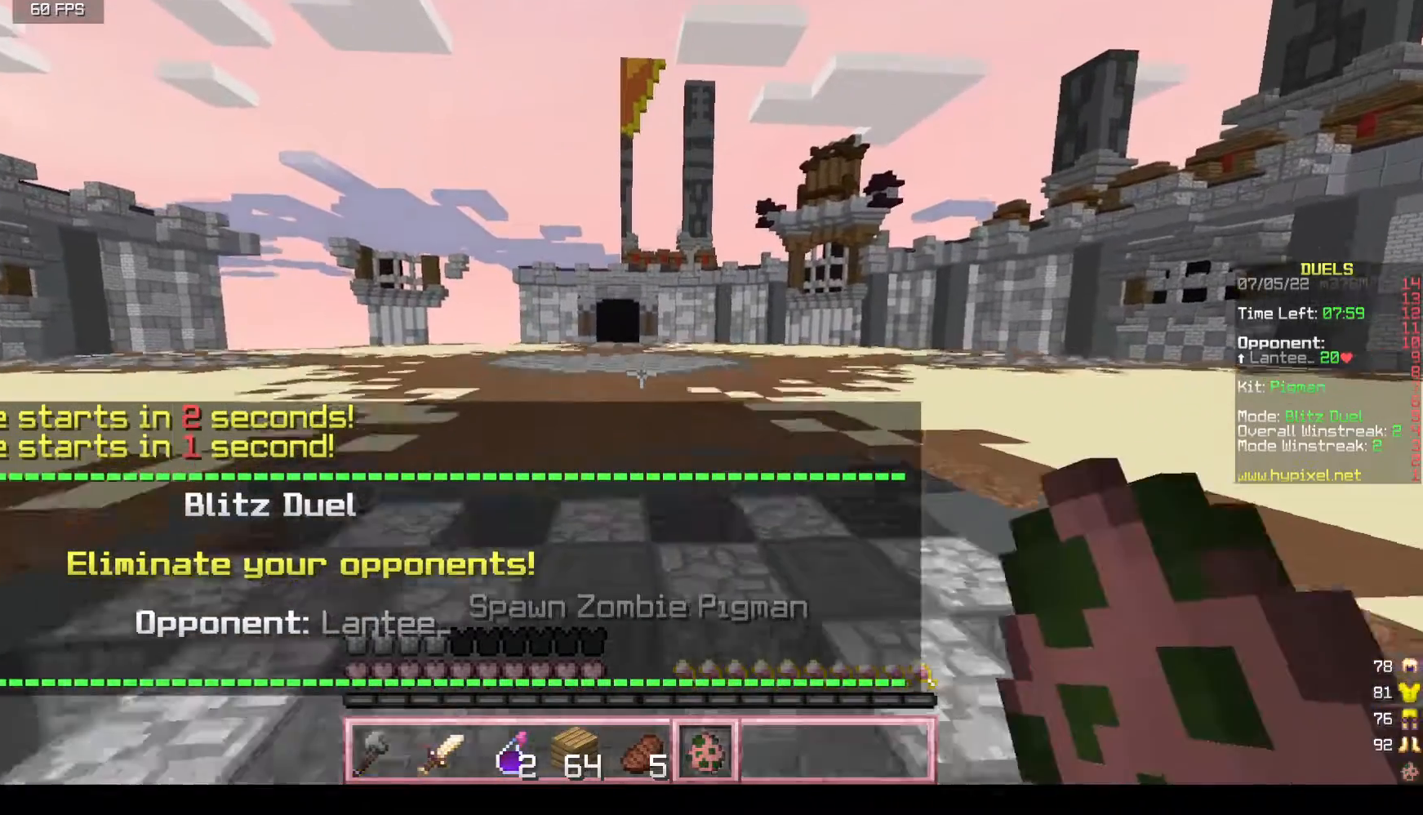
{"keys": ["w"], "mouse": [], "events": []}
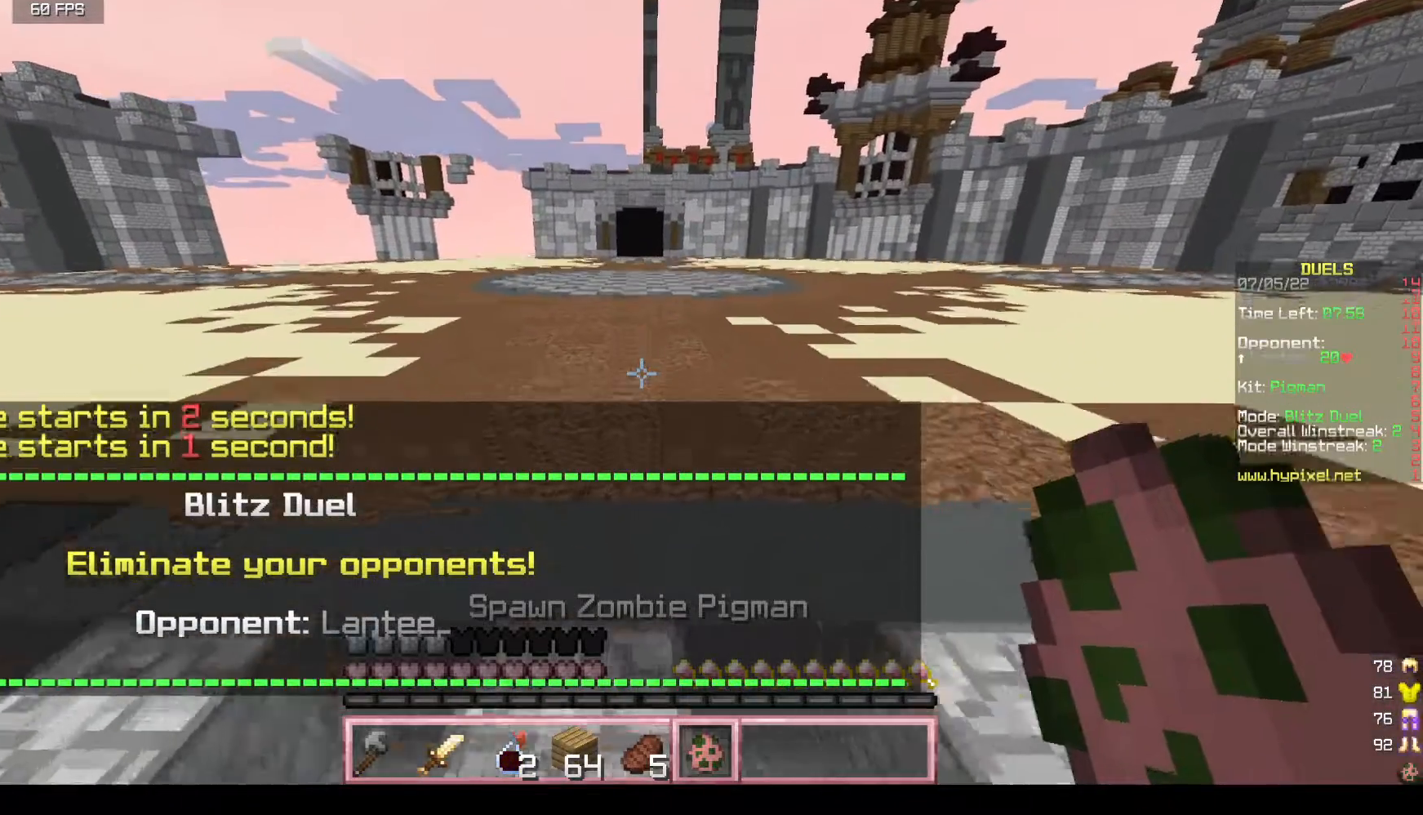
{"keys": ["w"], "mouse": [], "events": []}
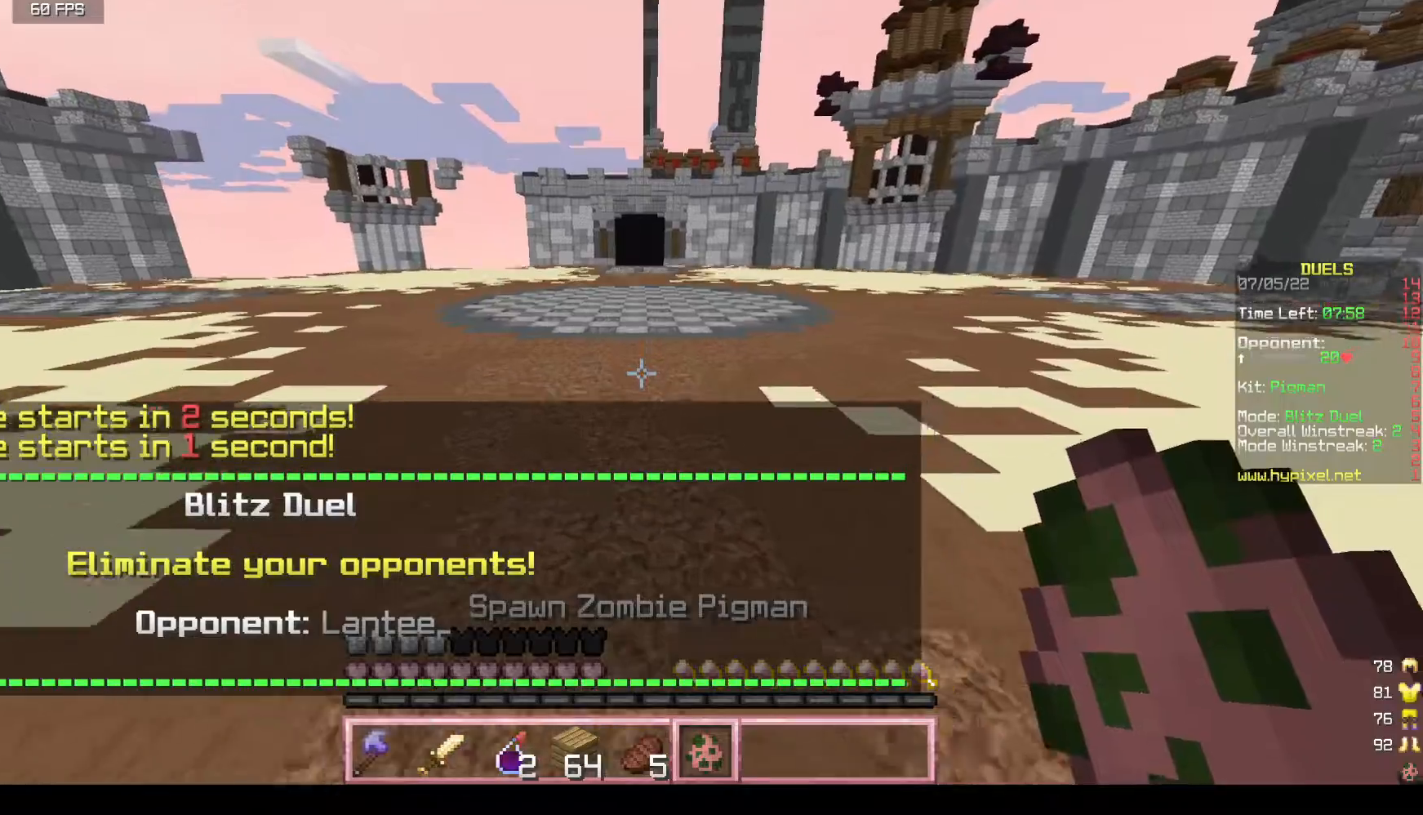
{"keys": ["w"], "mouse": [], "events": []}
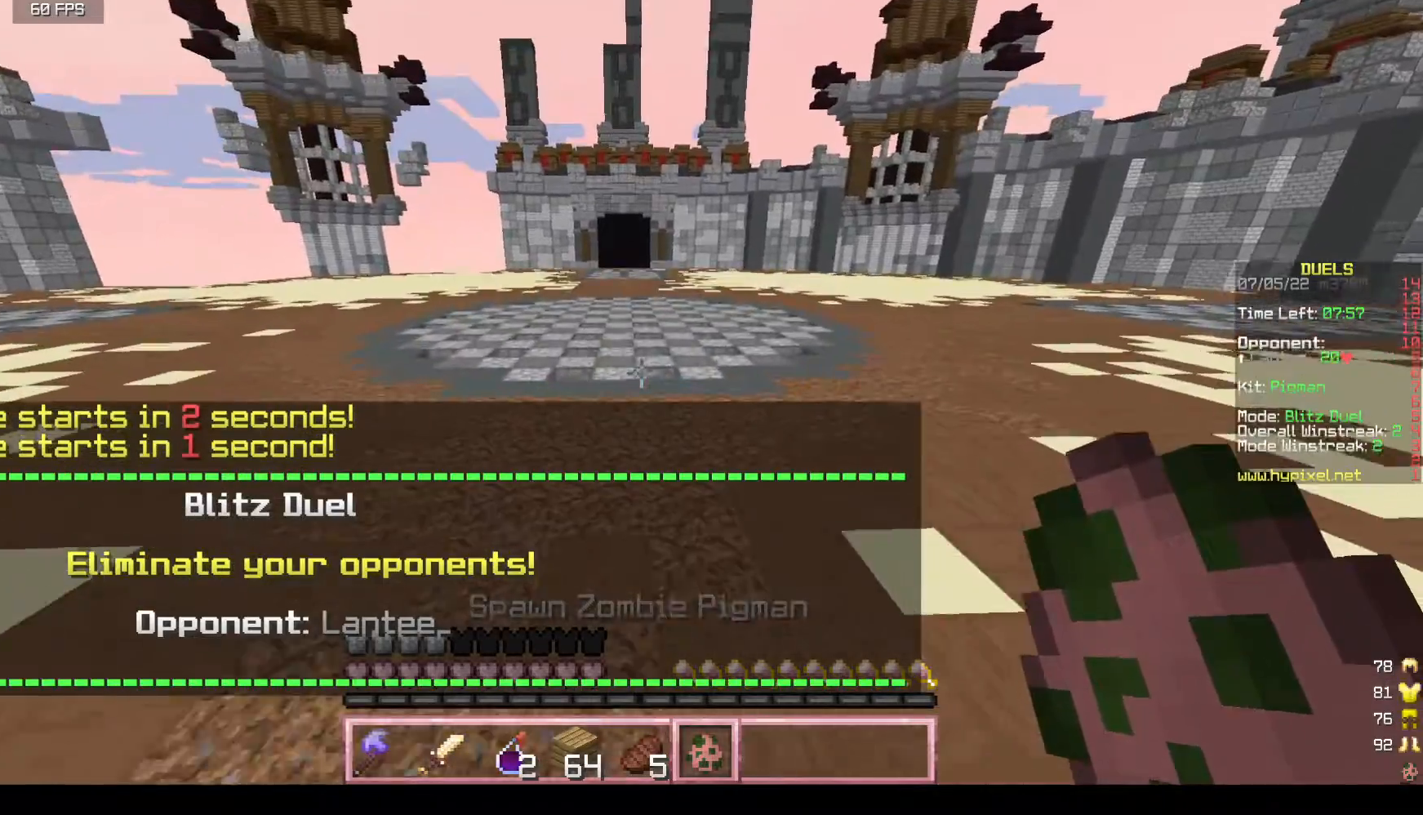
{"keys": ["w"], "mouse": [], "events": []}
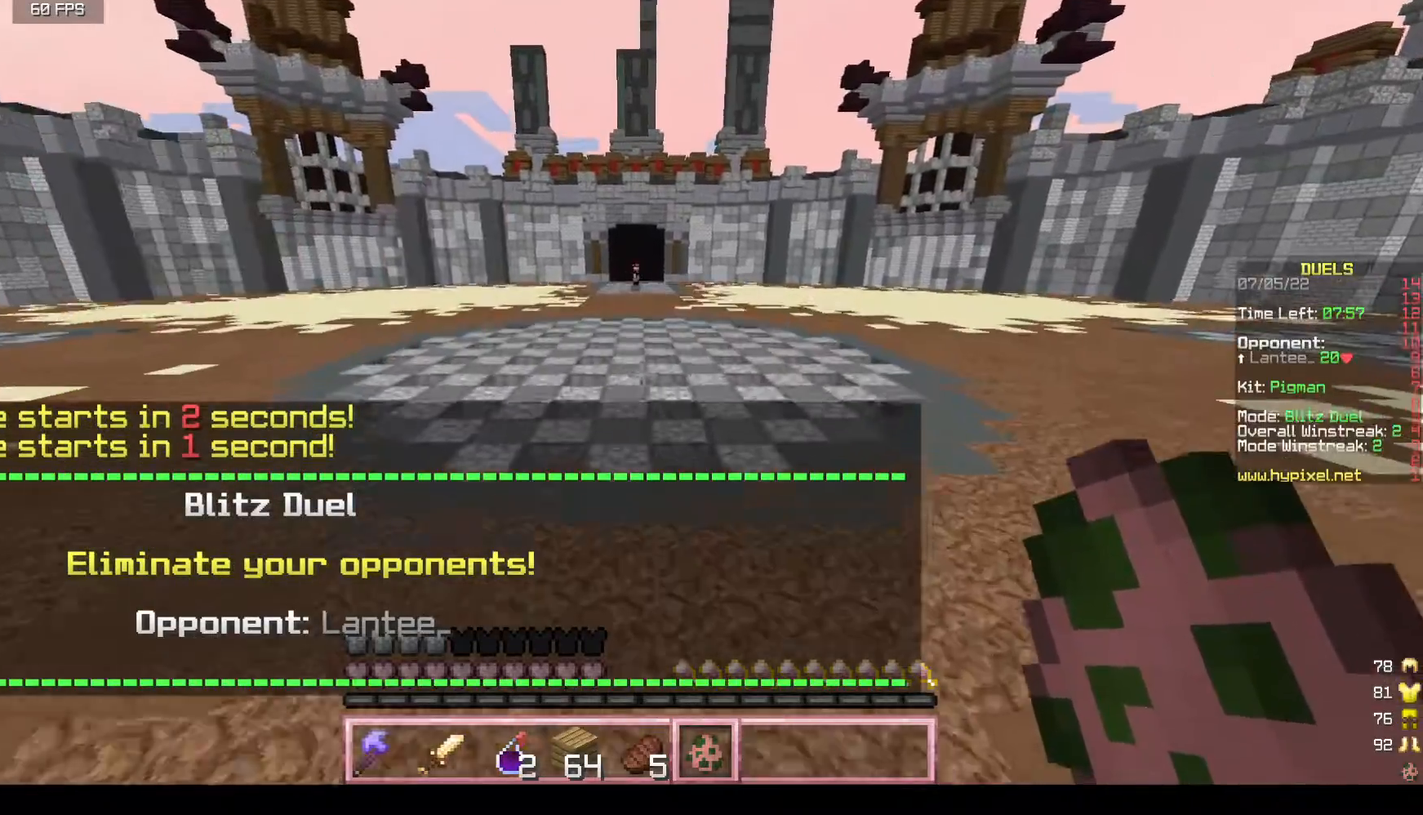
{"keys": ["w"], "mouse": [], "events": []}
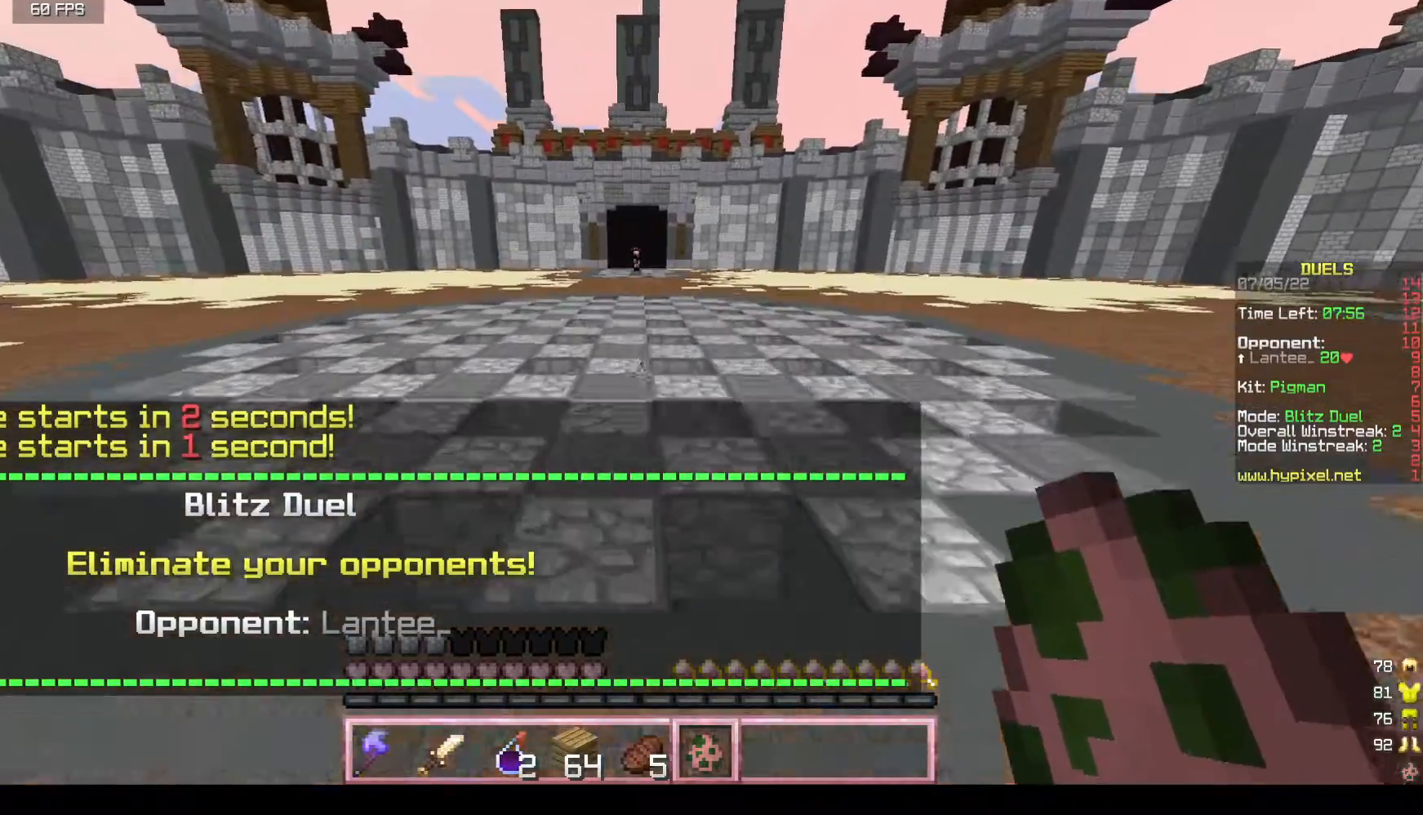
{"keys": ["w"], "mouse": [], "events": []}
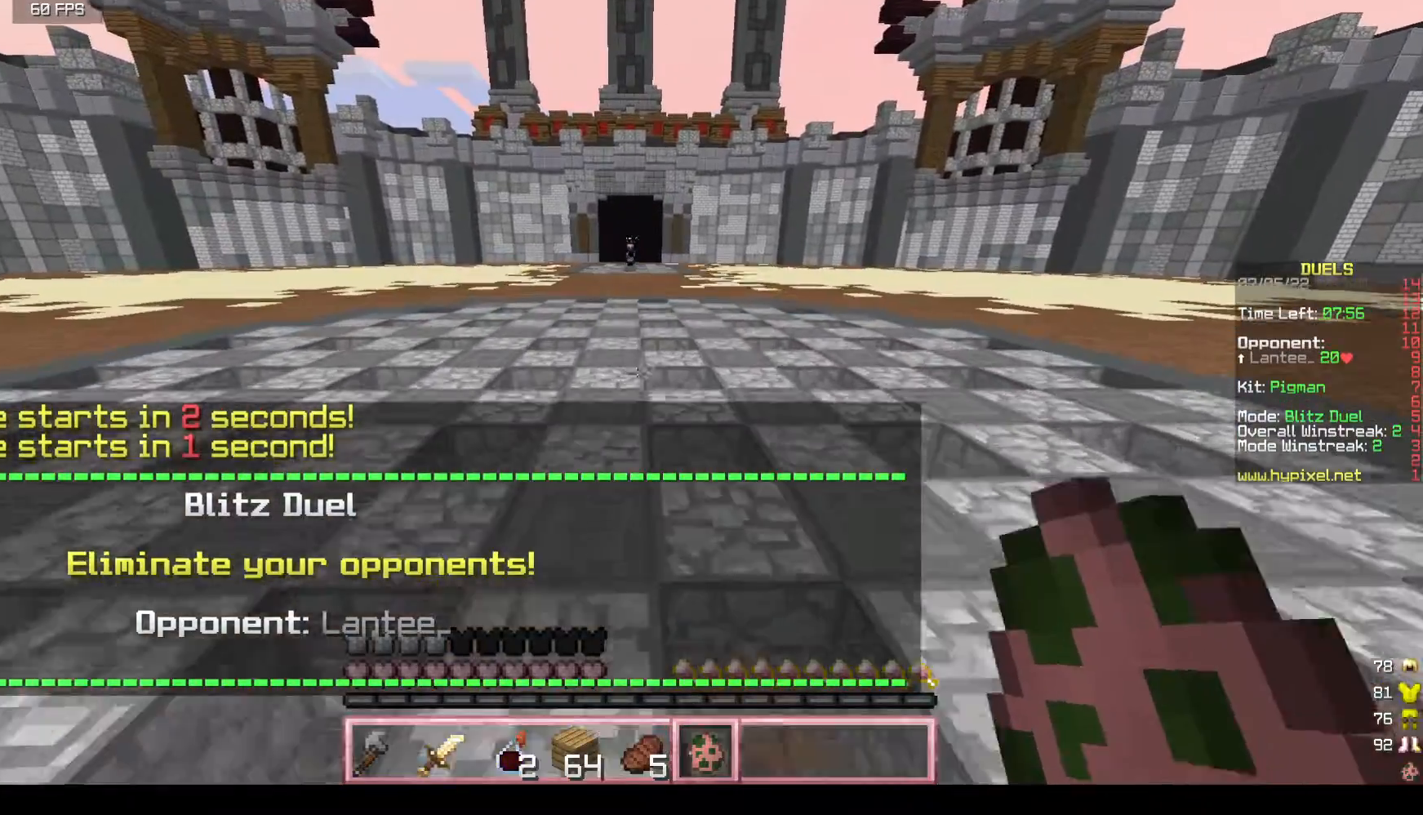
{"keys": ["w"], "mouse": [], "events": []}
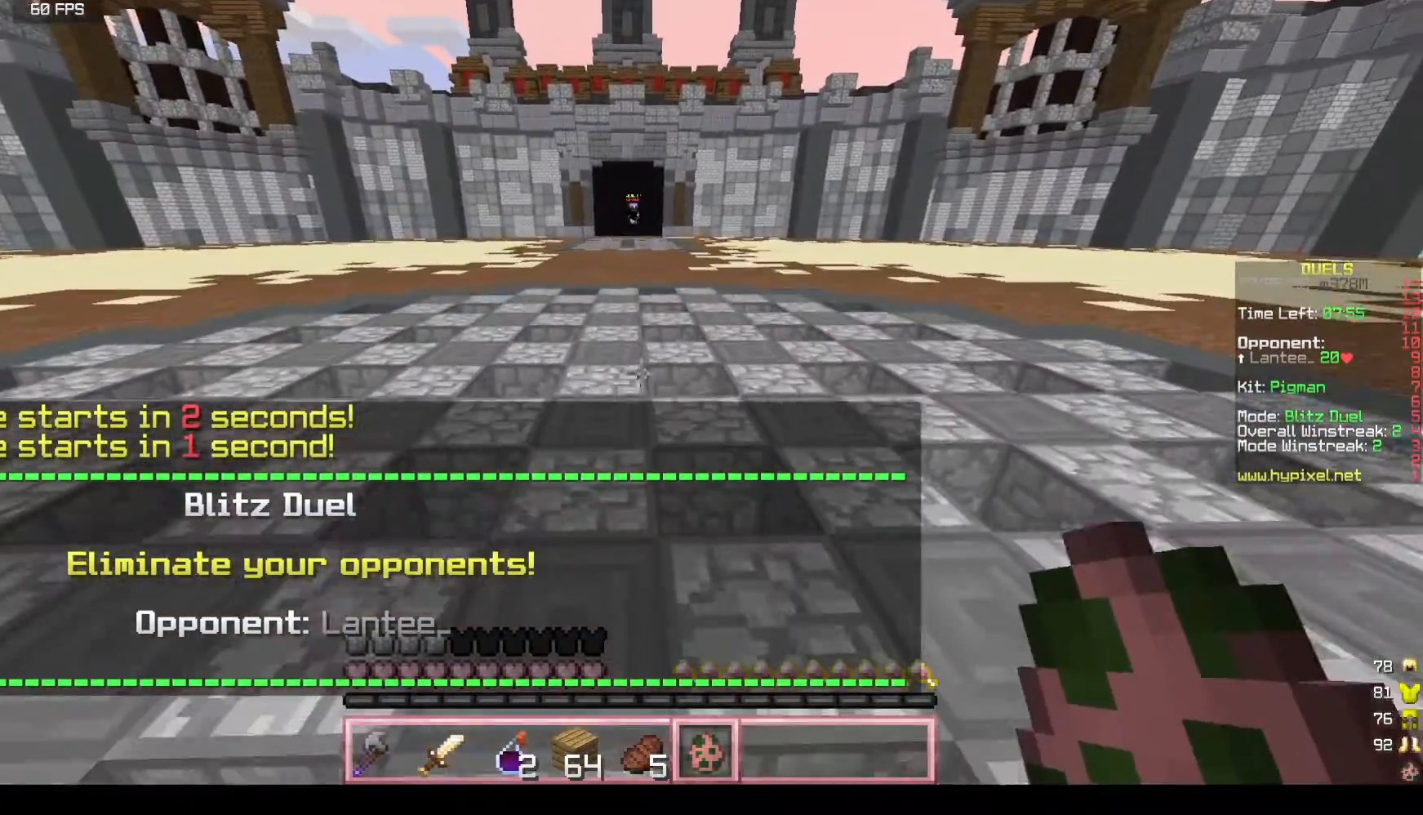
{"keys": ["w"], "mouse": [], "events": []}
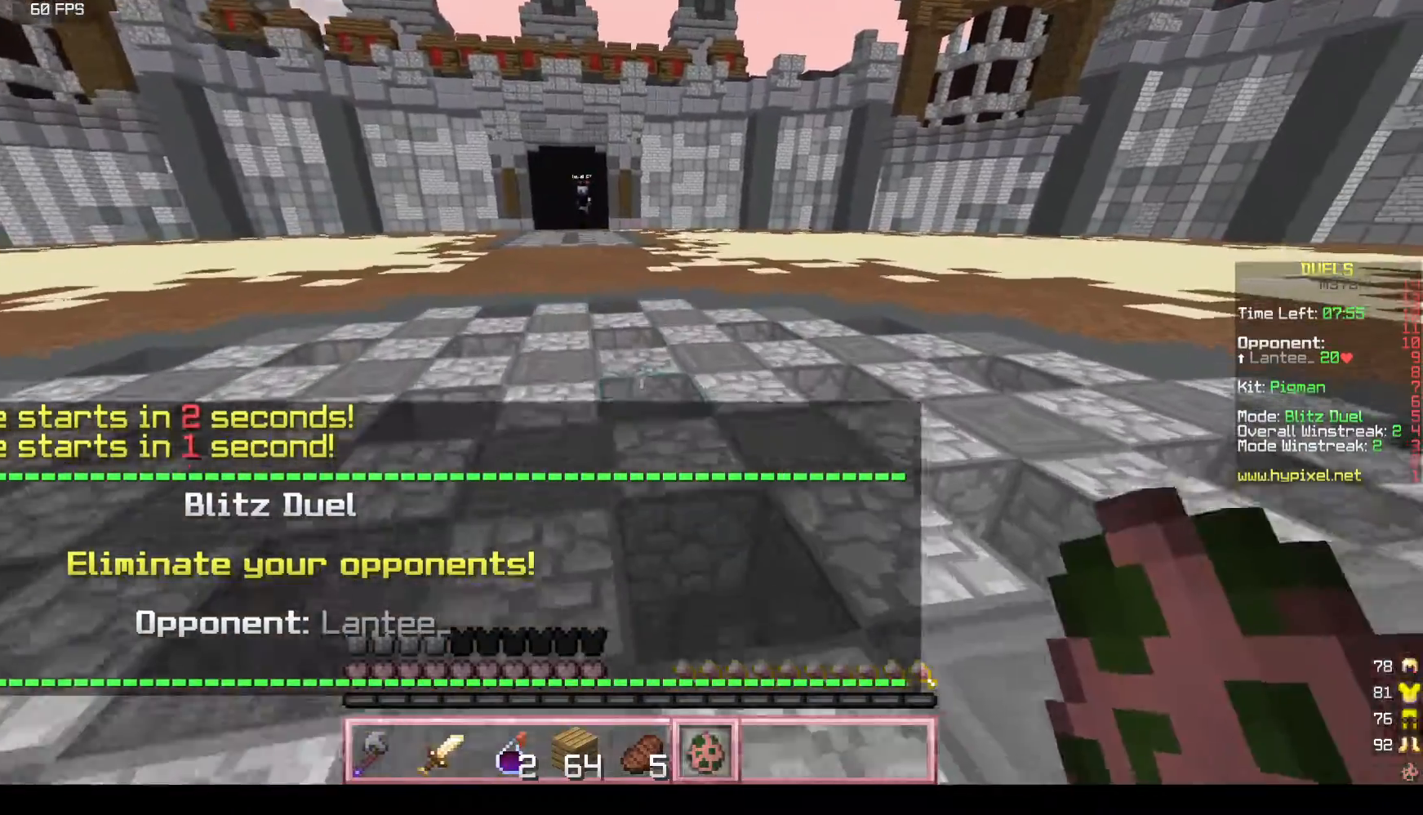
{"keys": ["w"], "mouse": [], "events": []}
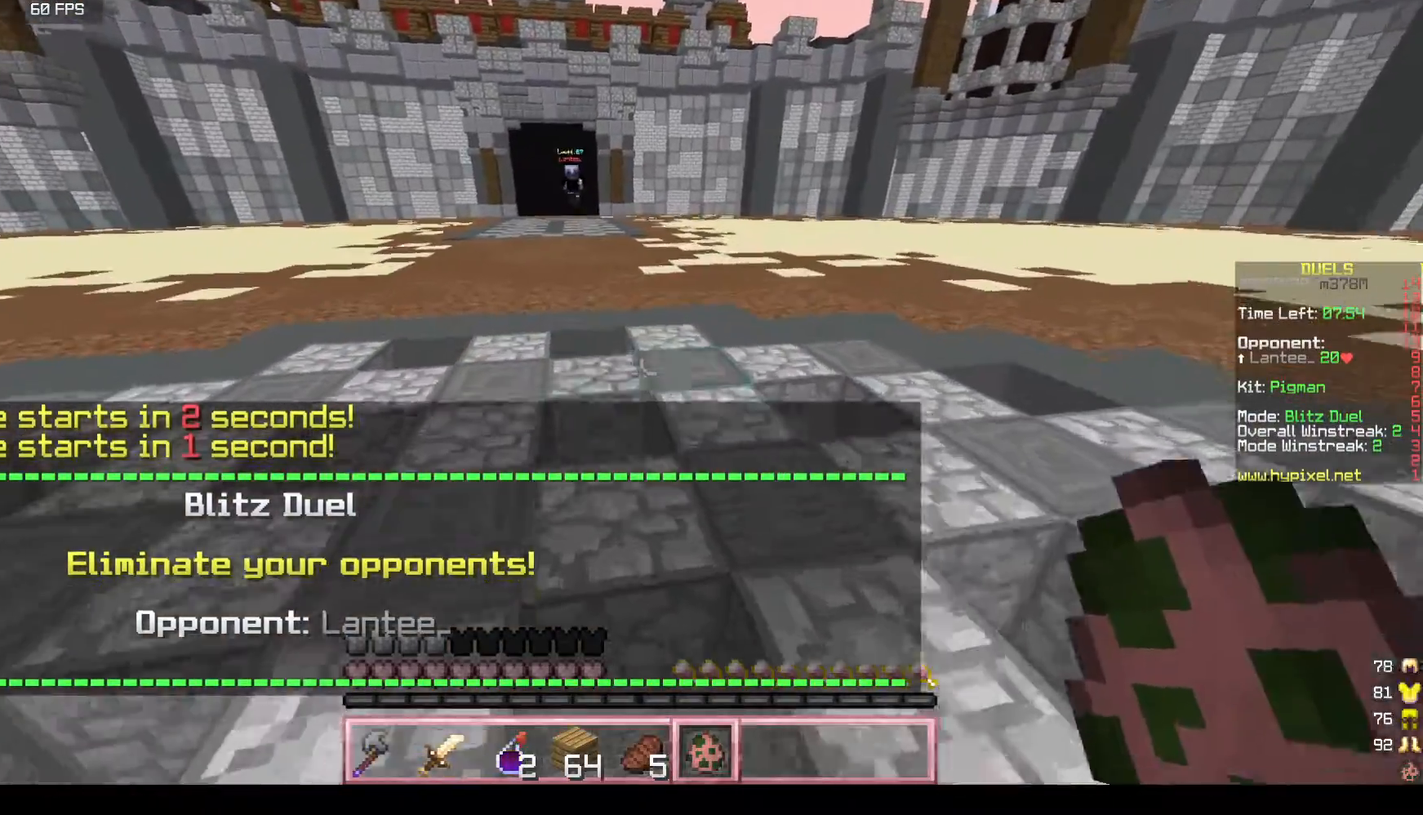
{"keys": ["a", "w"], "mouse": [], "events": [[183, "mouse_right", "down"], [367, "mouse_right", "up"], [467, "a", "down"]]}
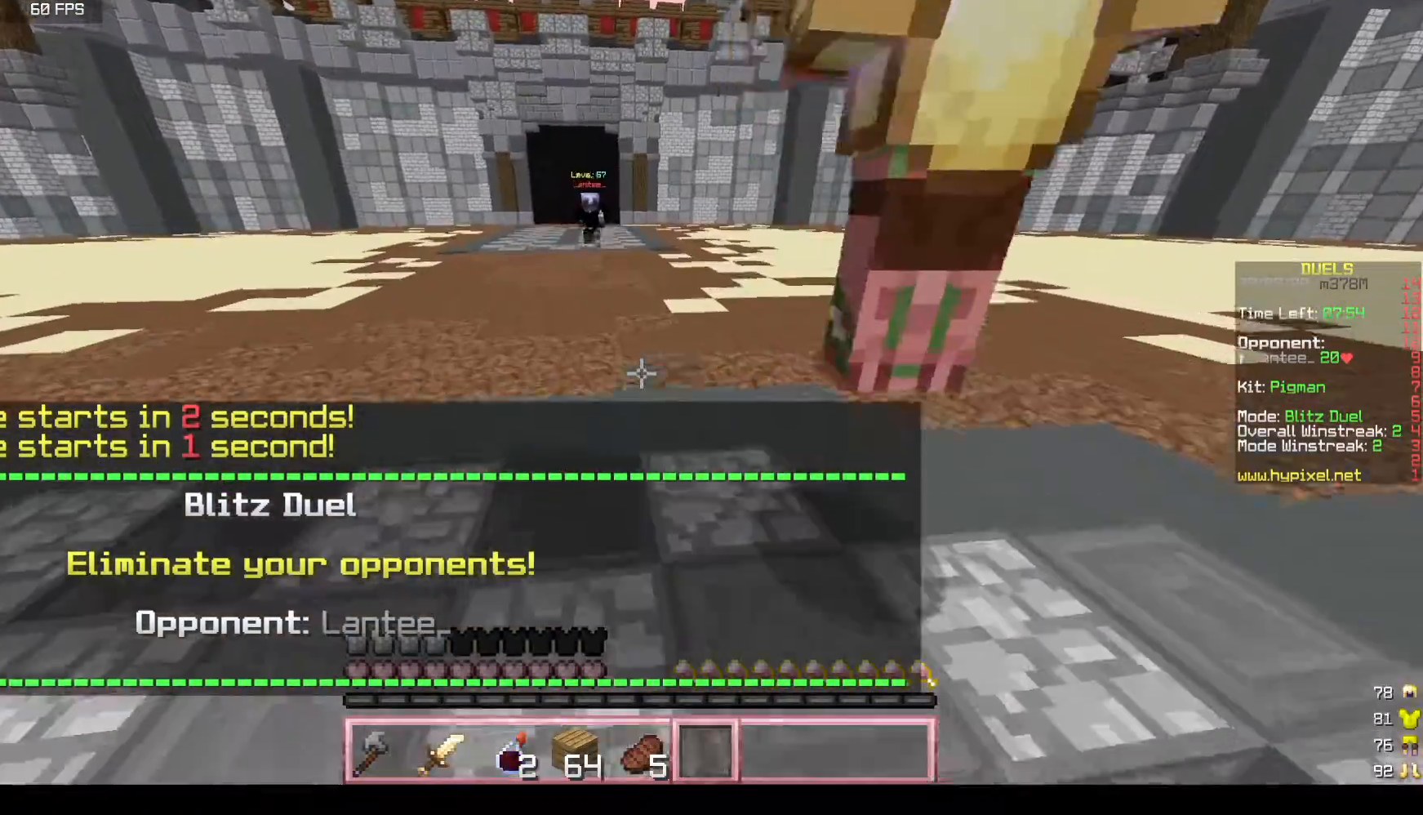
{"keys": ["a", "s"], "mouse": [], "events": [[100, "w", "up"], [417, "s", "down"]]}
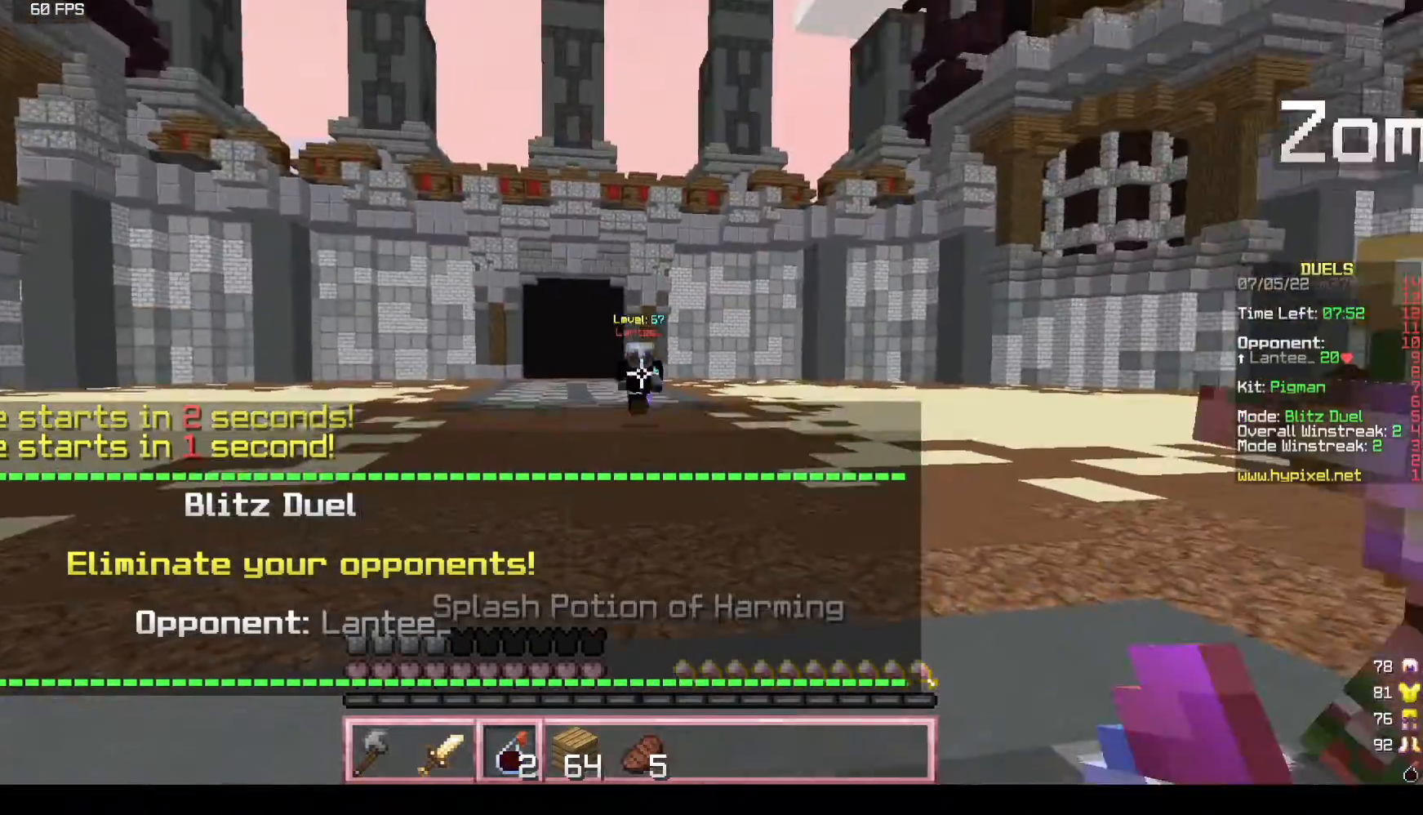
{"keys": ["a", "w"], "mouse": [], "events": [[33, "d", "down"], [117, "s", "up"], [217, "a", "up"], [350, "w", "down"], [400, "d", "up"], [417, "a", "down"]]}
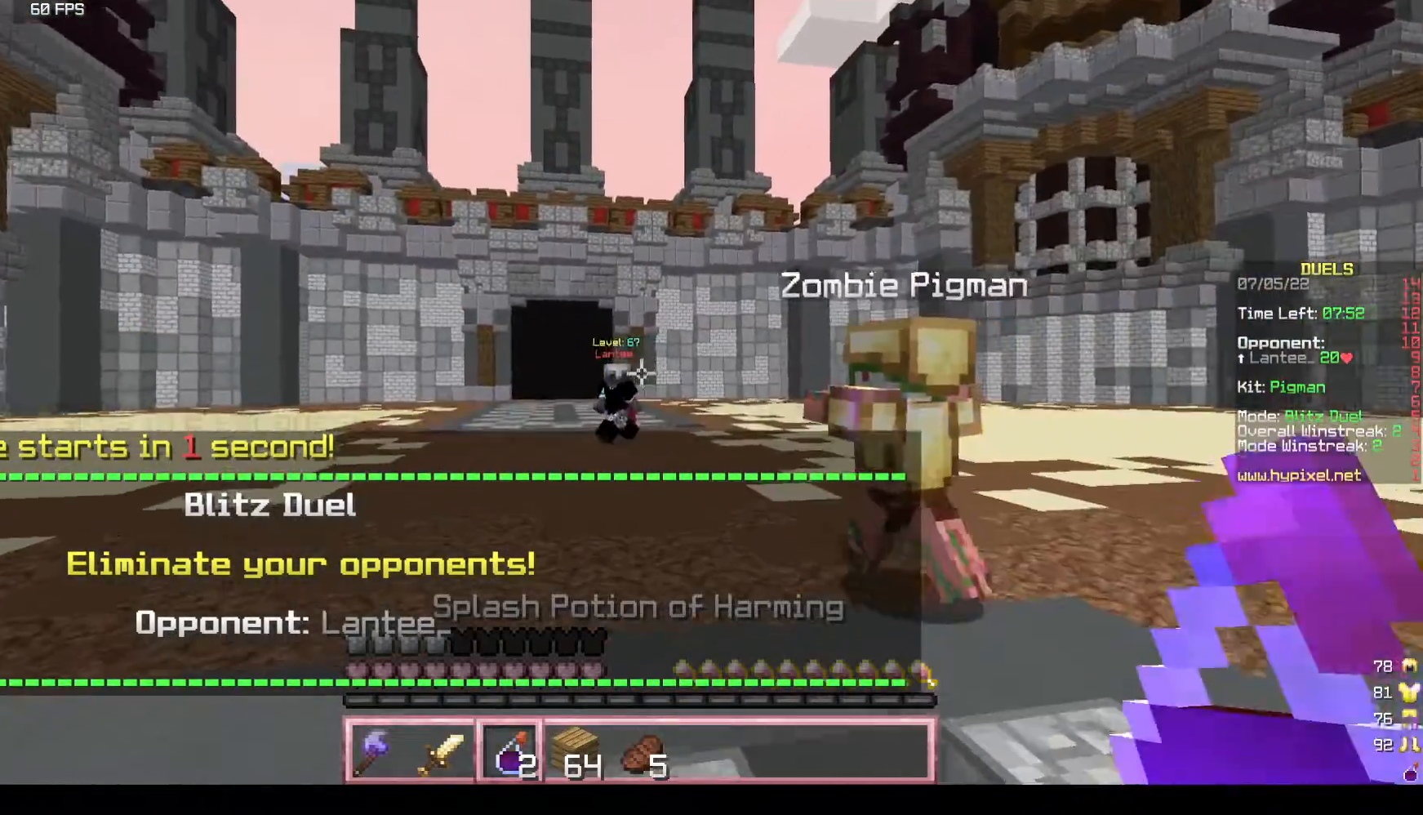
{"keys": ["w"], "mouse": [], "events": [[250, "a", "up"]]}
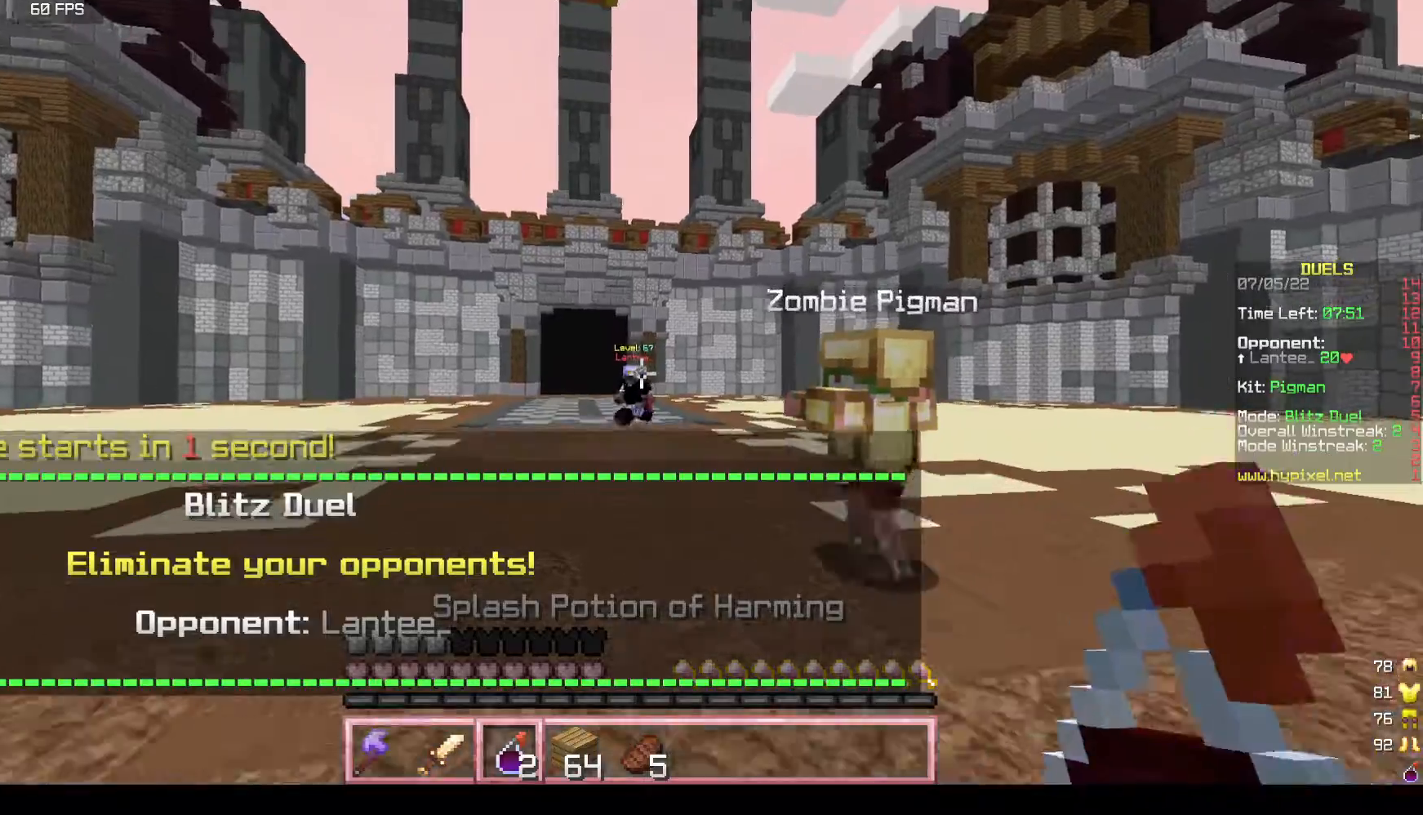
{"keys": ["a", "w"], "mouse": [], "events": [[233, "a", "down"]]}
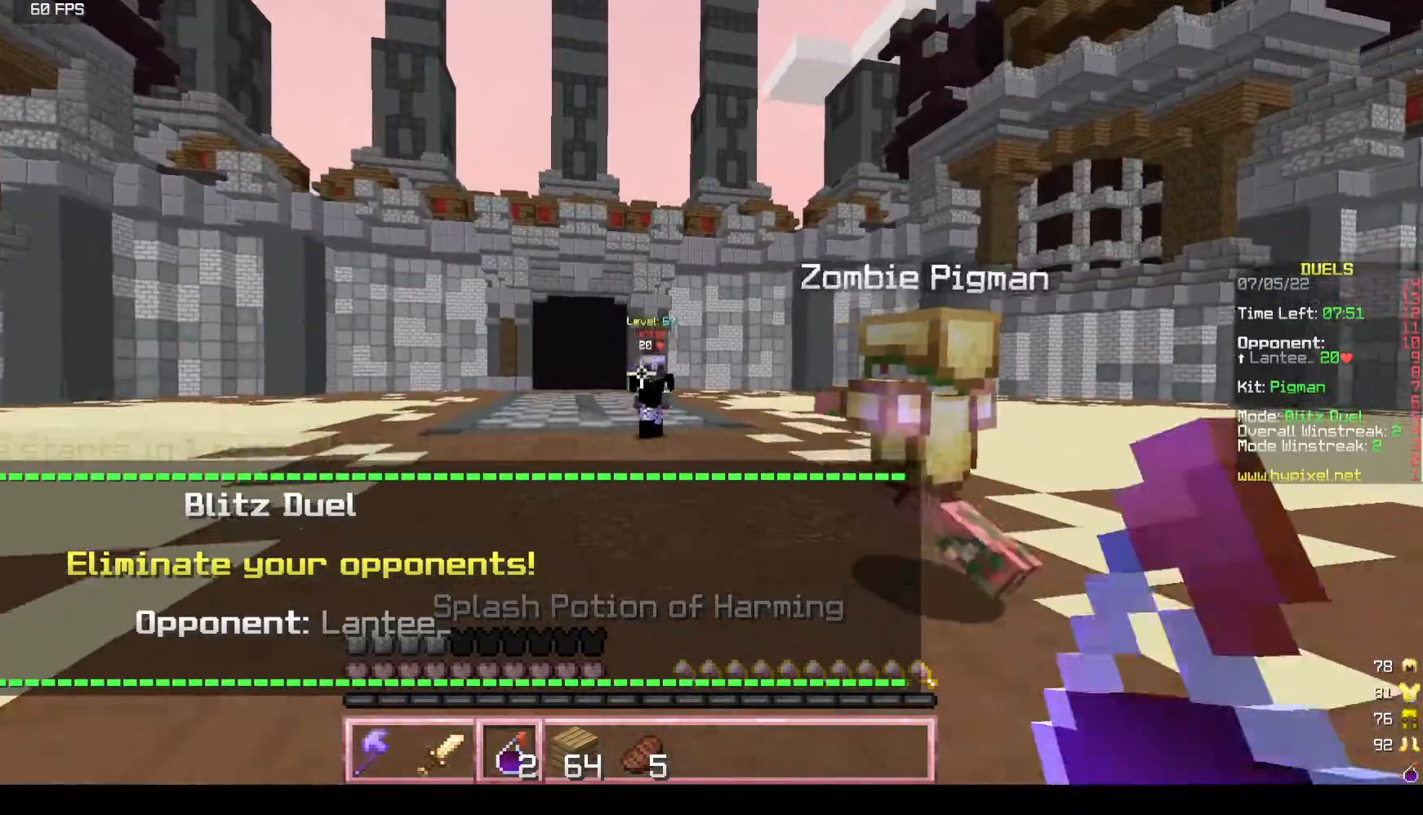
{"keys": ["a", "d"], "mouse": []}
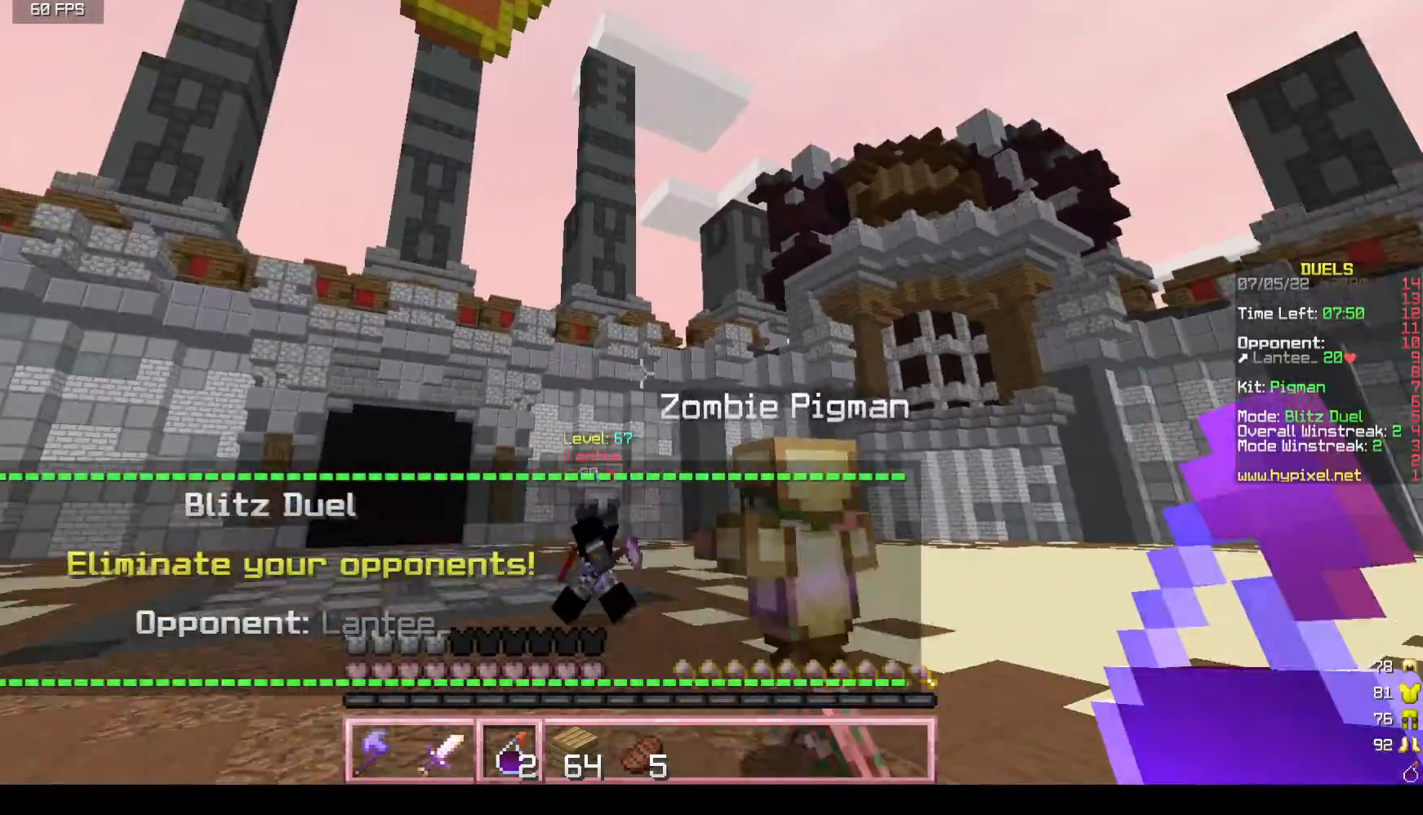
{"keys": ["d"], "mouse": [], "events": [[67, "a", "up"], [83, "w", "down"], [250, "d", "up"], [283, "mouse_right", "down"], [367, "d", "down"], [433, "mouse_right", "up"], [483, "w", "up"]]}
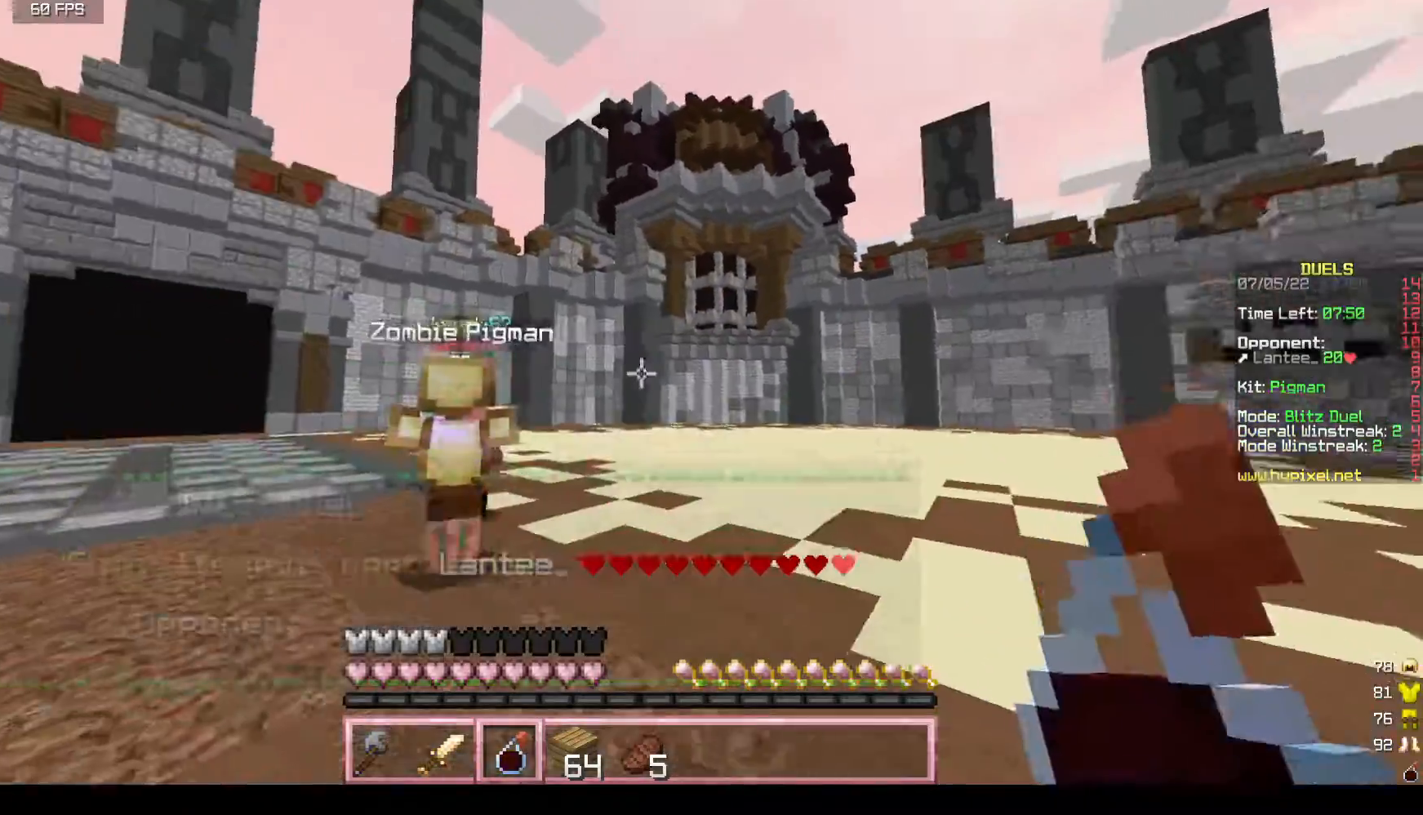
{"keys": ["d", "w"], "mouse": [], "events": [[367, "w", "down"]]}
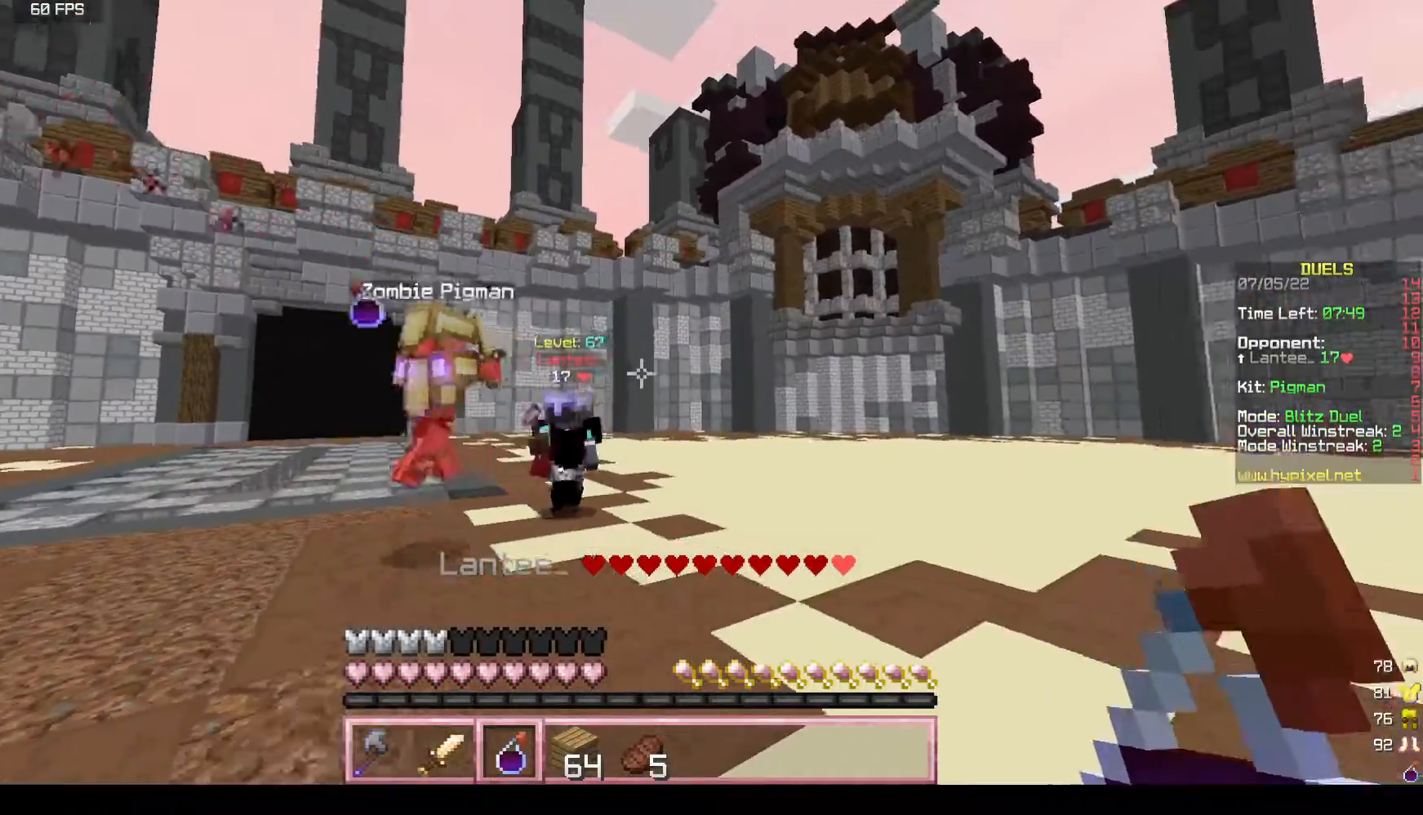
{"keys": ["d", "w"], "mouse": [], "events": [[233, "mouse_right", "down"], [450, "mouse_right", "up"]]}
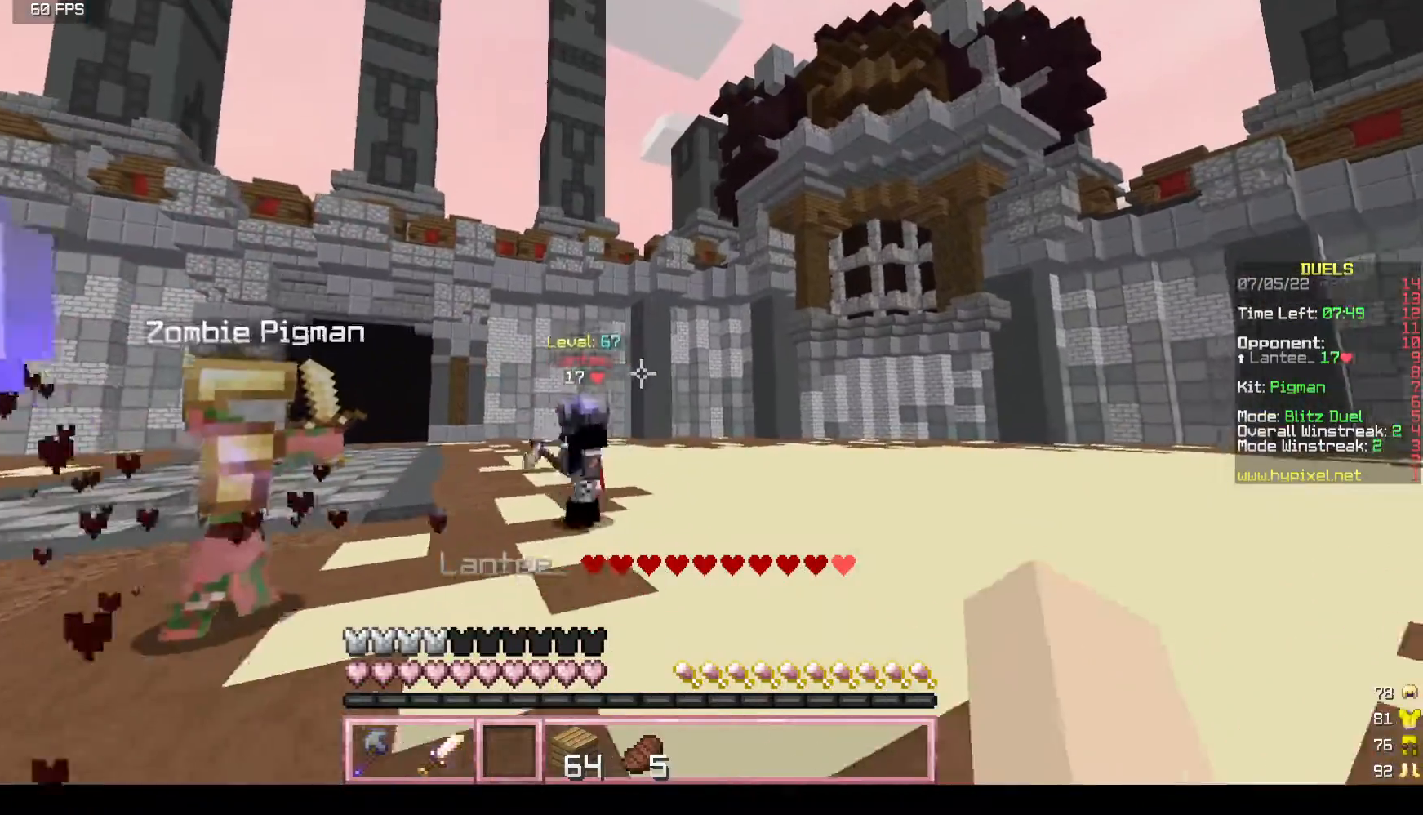
{"keys": ["w"], "mouse": [], "events": [[433, "d", "up"]]}